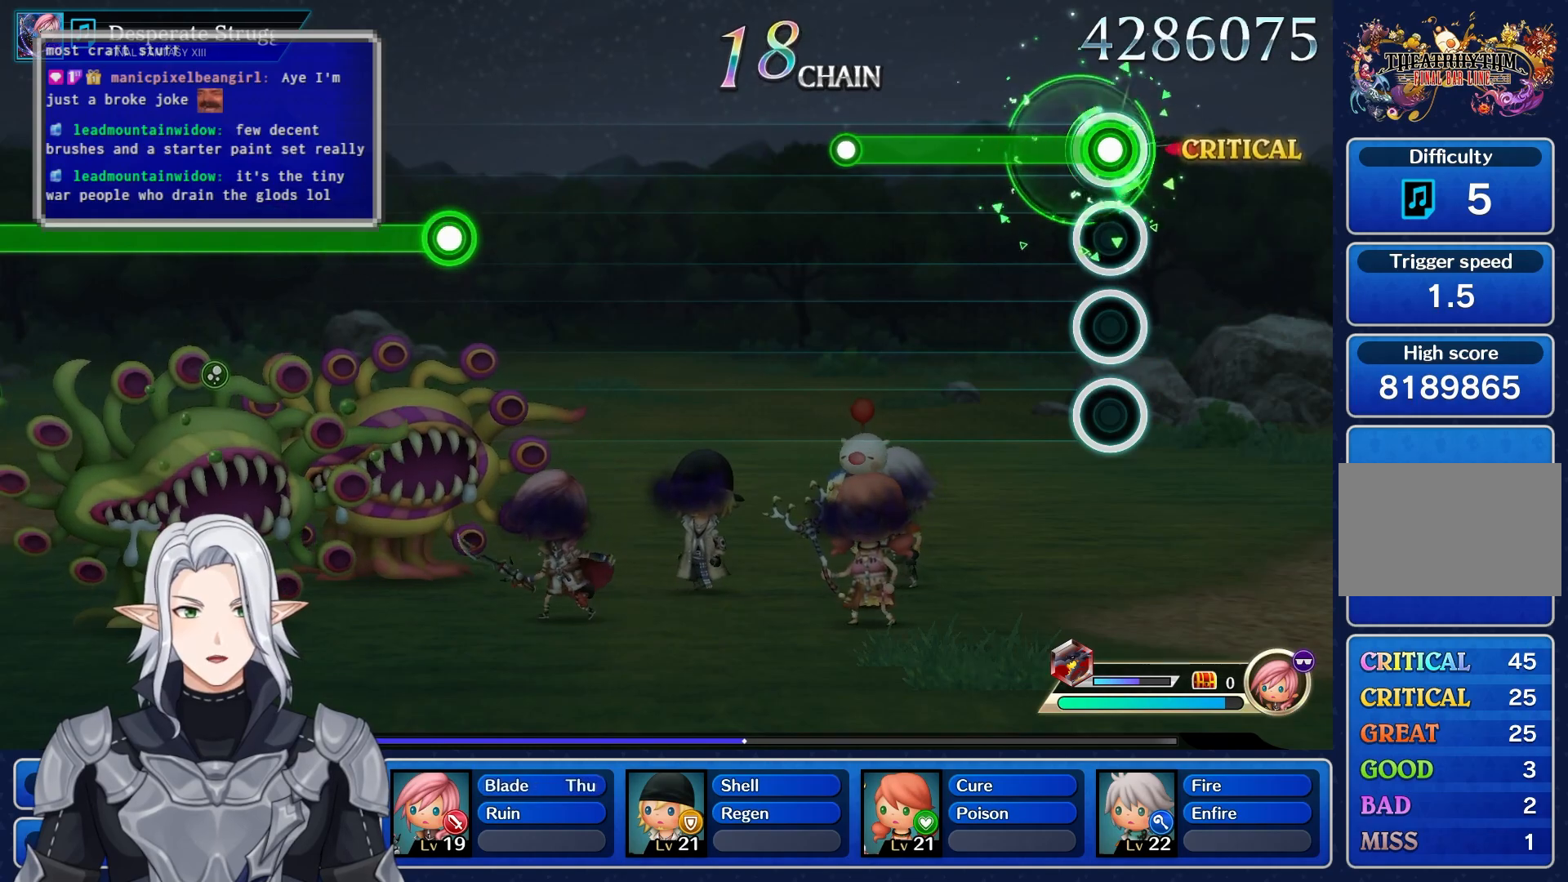
Gameplay with a controller (PlayStation layout); each line is a JSON object with the inputs held at the frame after it. "events" lists button and stick changes between this image and that frame as [ms after this image, input, new state], when the widget could be followed in between. Not read: CIRCLE CROSS DPAD_UP L3 R3 SQUARE TRIANGLE.
{"buttons": [], "left_stick": "center", "right_stick": "center", "events": [[417, "R1", "up"]]}
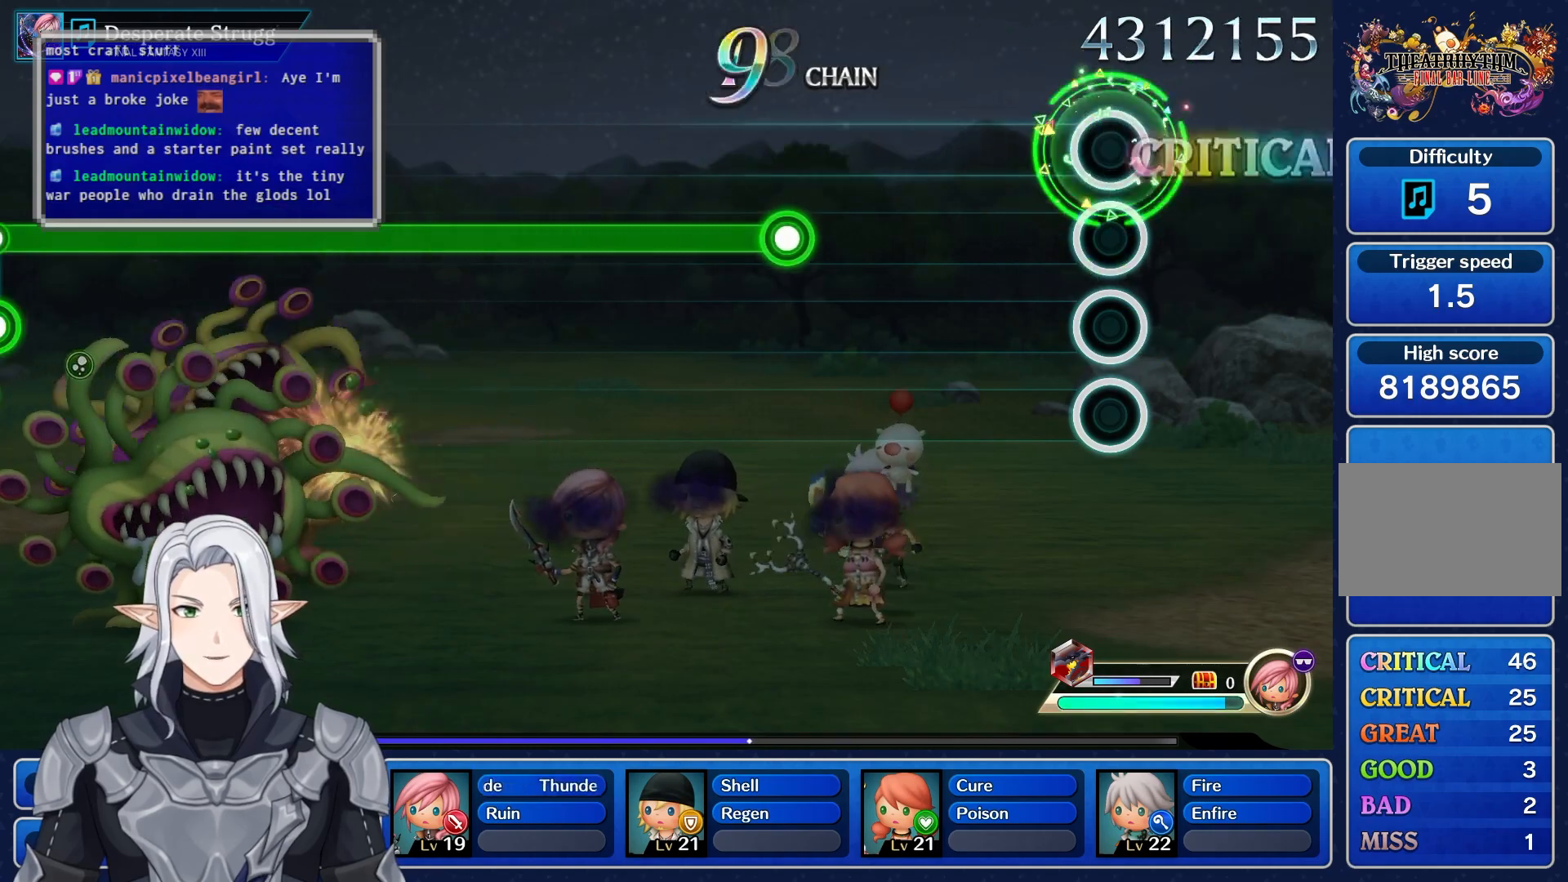
{"buttons": ["R1"], "left_stick": "center", "right_stick": "center", "events": [[483, "R1", "down"]]}
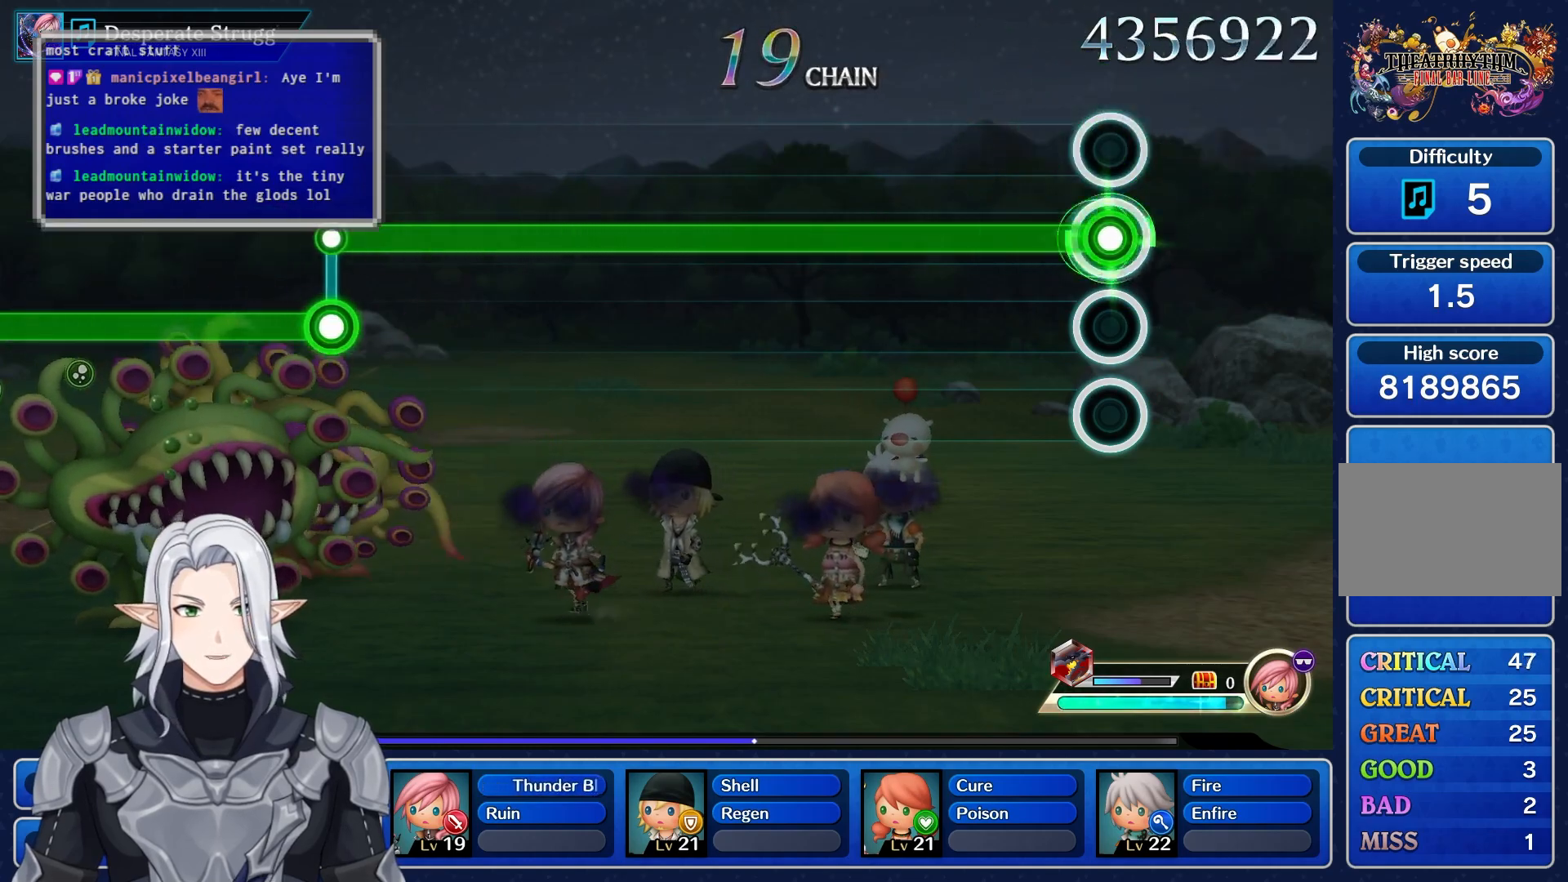
{"buttons": ["R1"], "left_stick": "center", "right_stick": "center", "events": []}
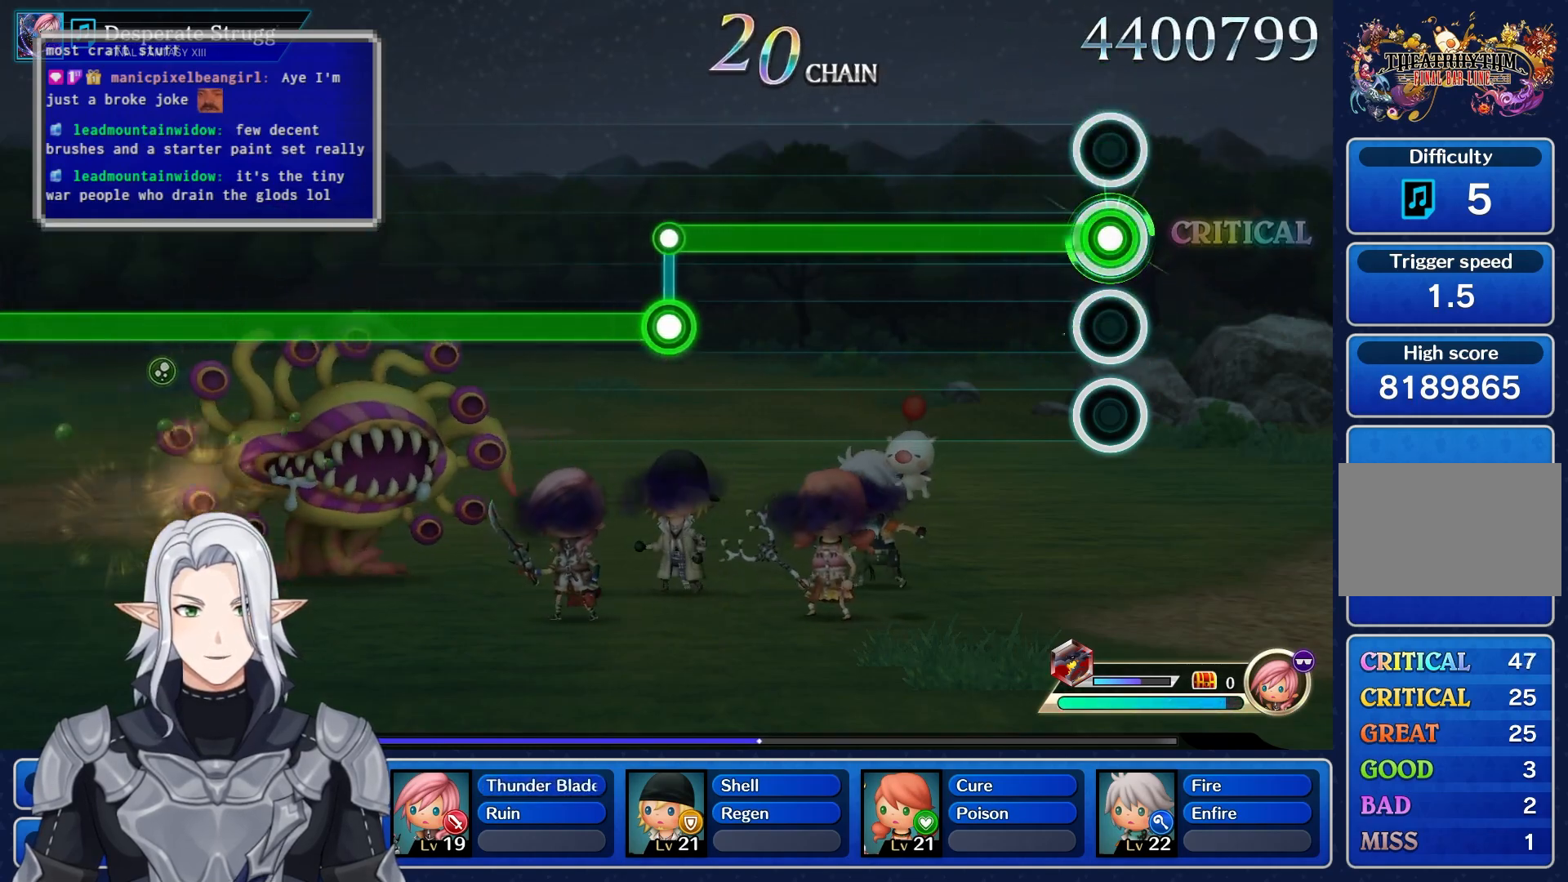
{"buttons": ["R1"], "left_stick": "center", "right_stick": "center", "events": []}
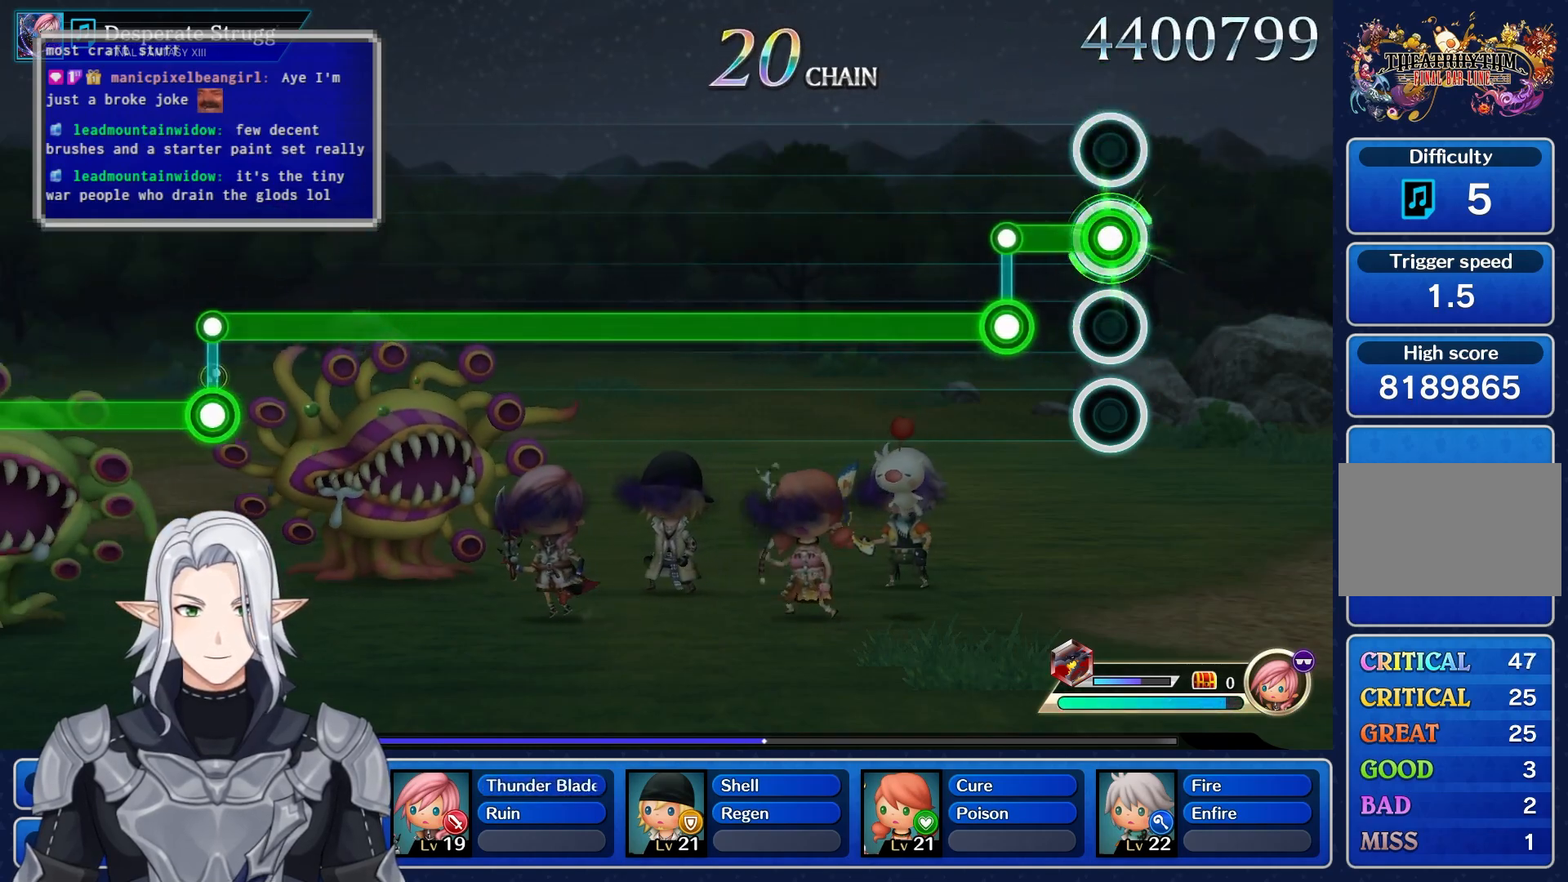
{"buttons": ["L1"], "left_stick": "center", "right_stick": "center", "events": [[167, "L1", "down"], [233, "R1", "up"]]}
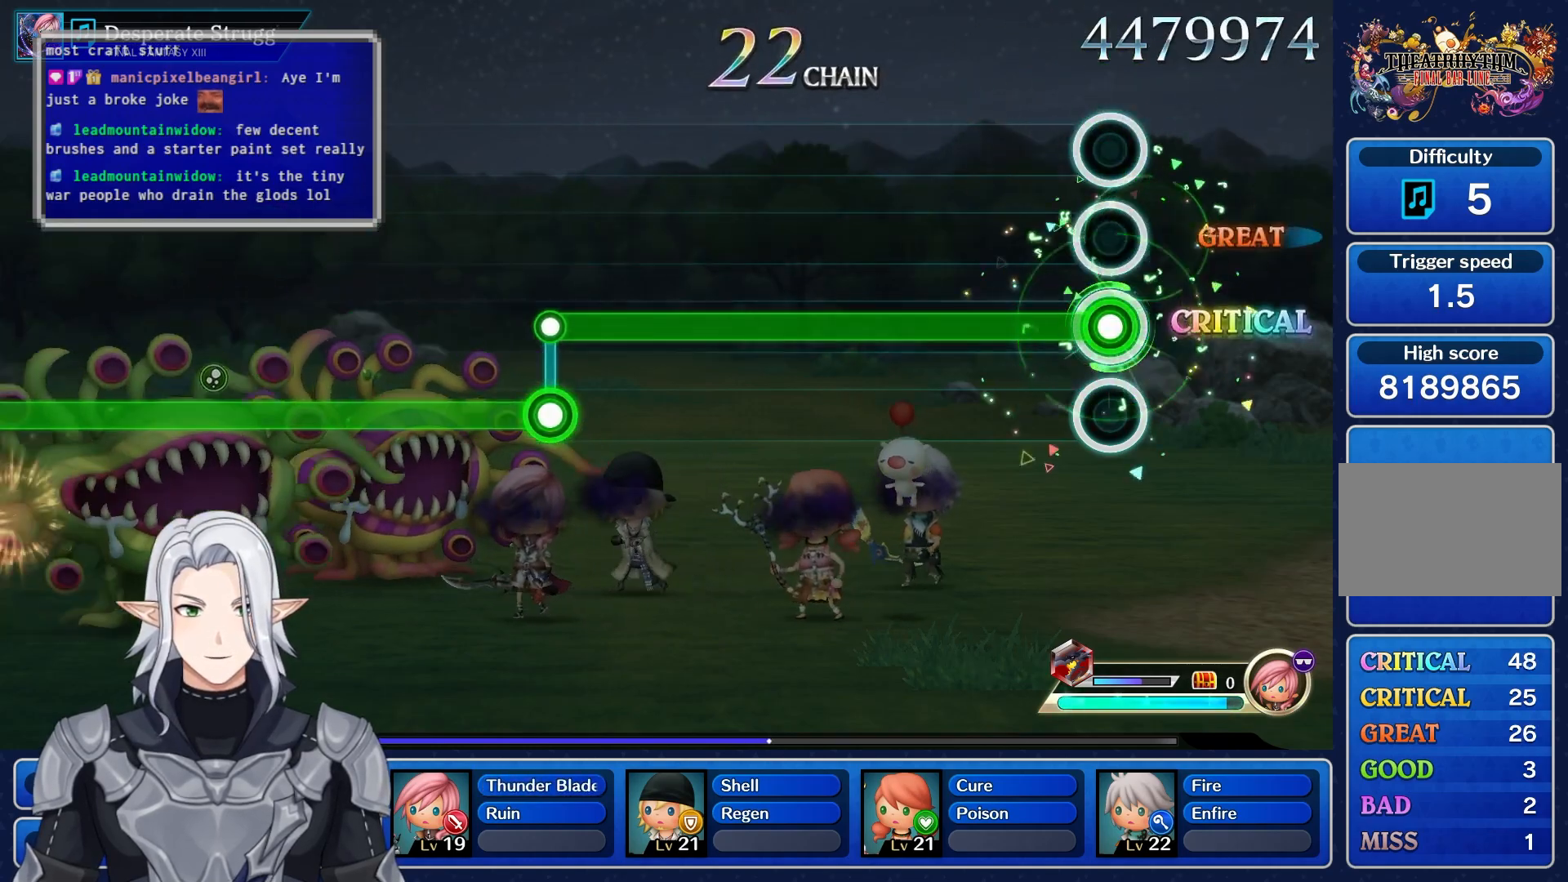
{"buttons": ["L1"], "left_stick": "center", "right_stick": "center", "events": []}
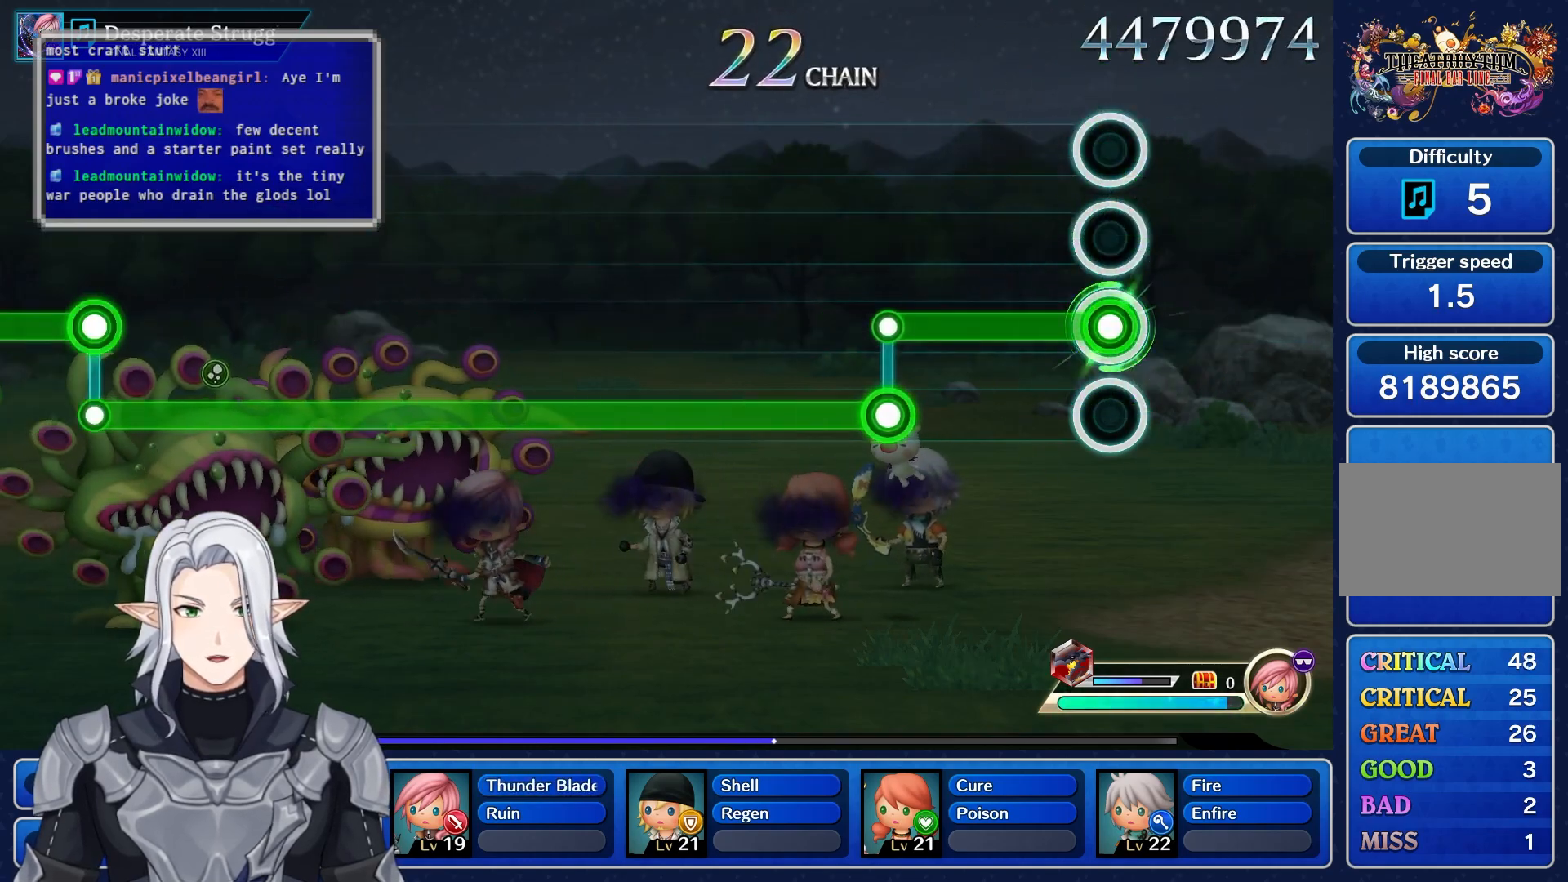
{"buttons": ["R1"], "left_stick": "center", "right_stick": "center", "events": [[383, "L1", "up"], [383, "R1", "down"]]}
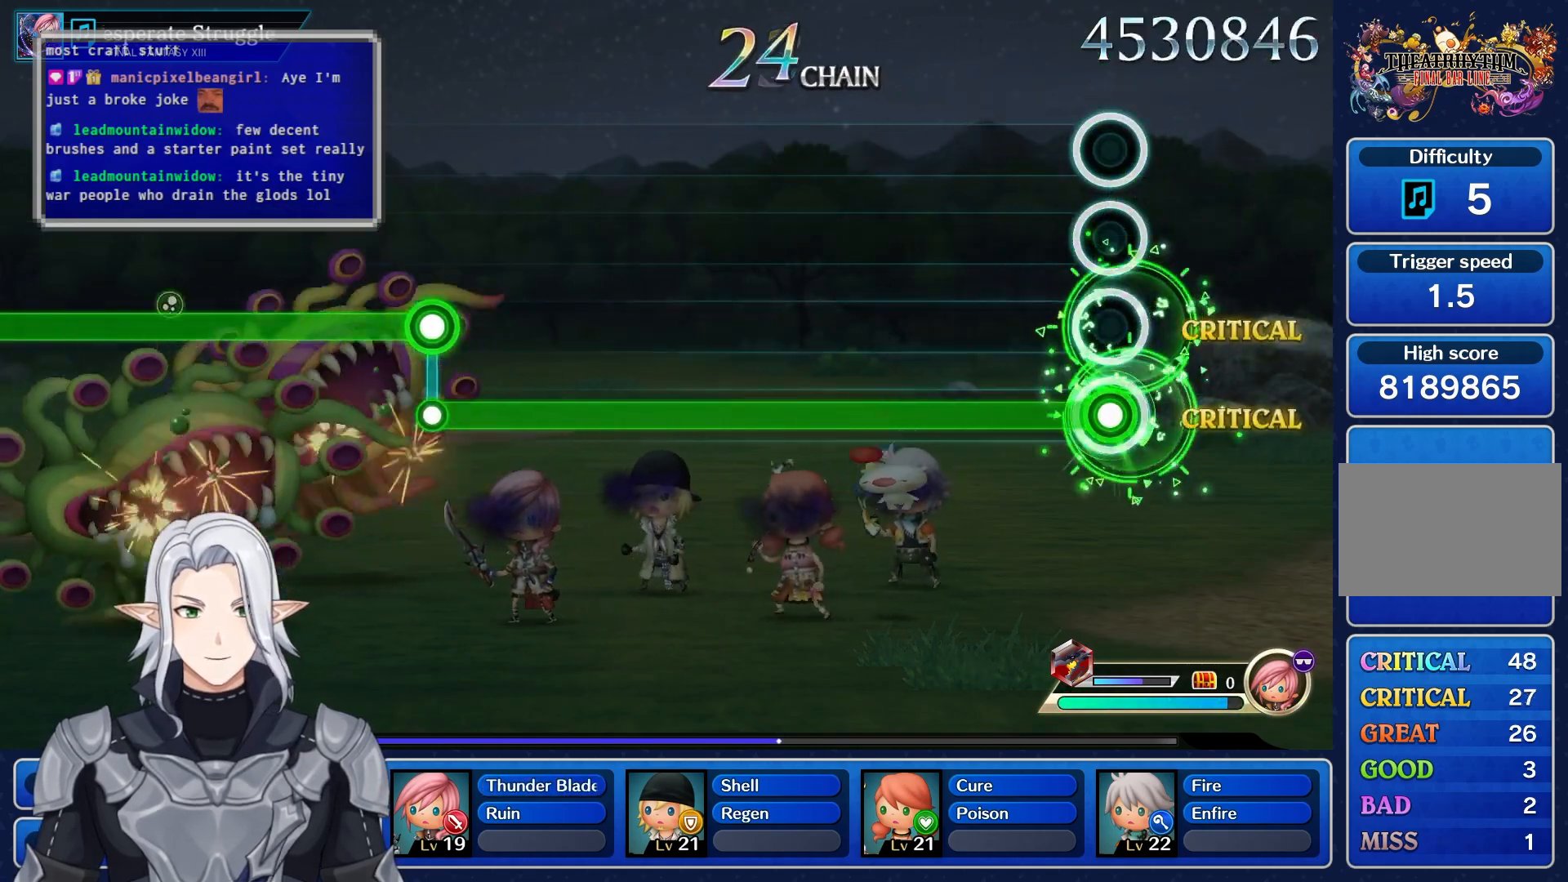
{"buttons": ["R1"], "left_stick": "center", "right_stick": "center", "events": []}
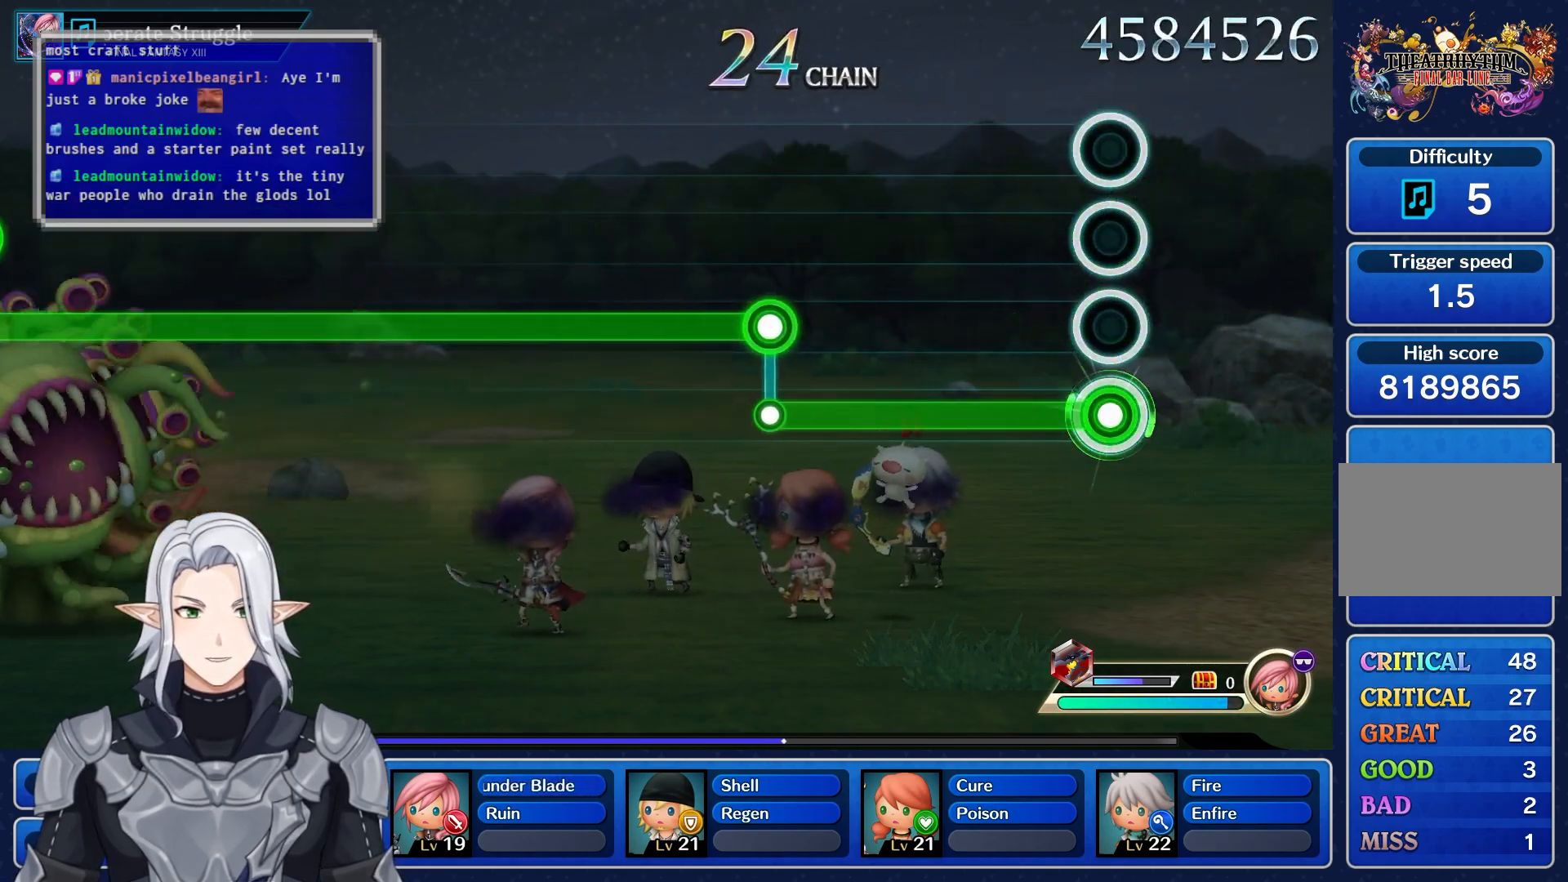
{"buttons": ["R1"], "left_stick": "center", "right_stick": "center", "events": []}
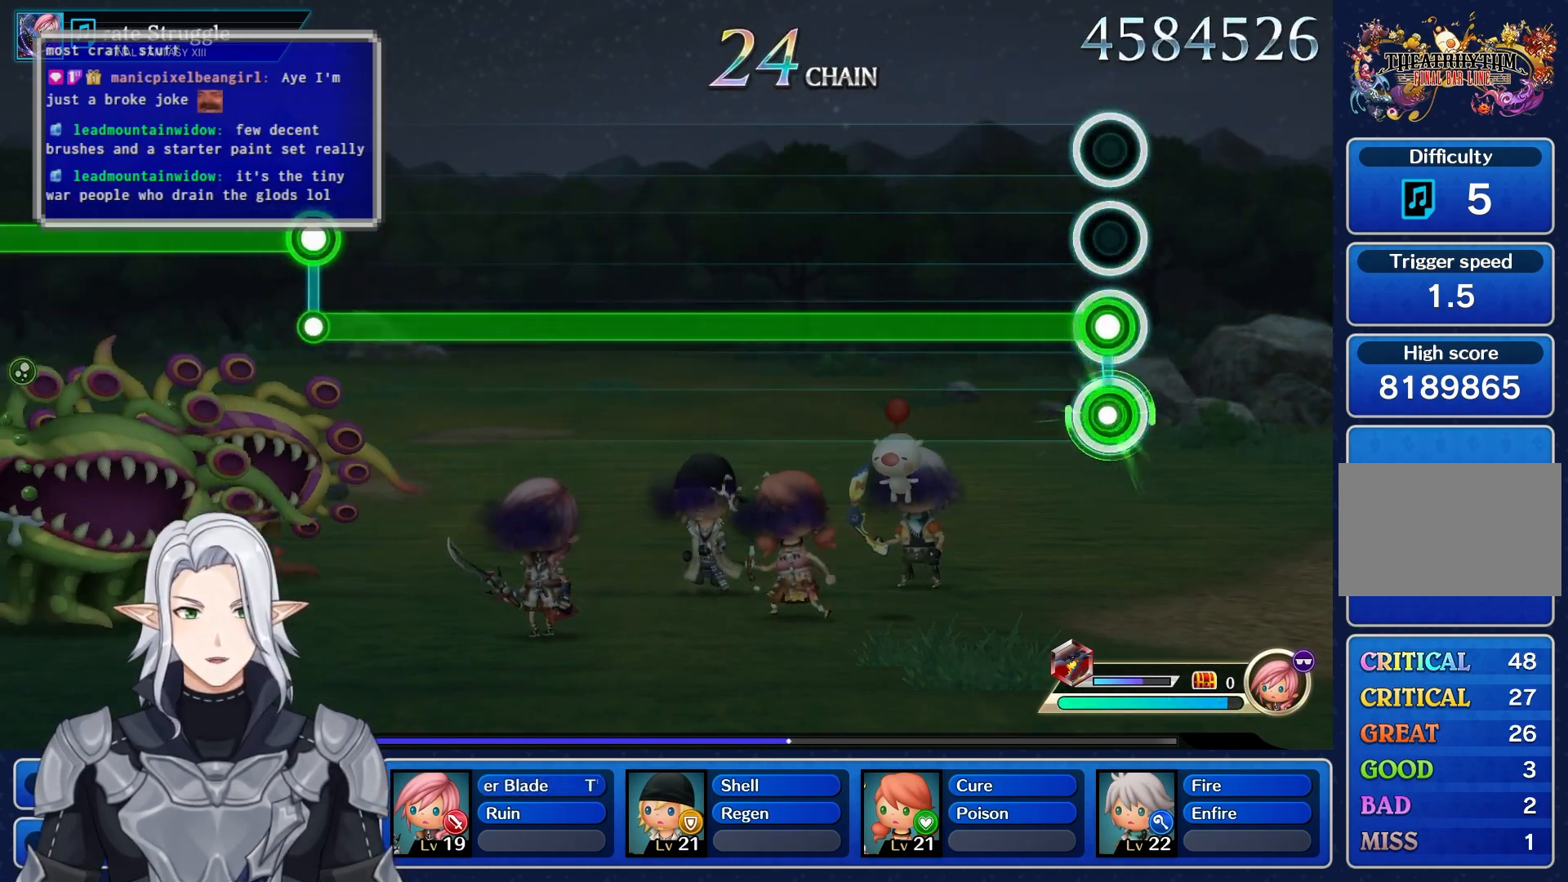
{"buttons": ["L1"], "left_stick": "center", "right_stick": "center", "events": [[17, "L1", "down"], [17, "R1", "up"]]}
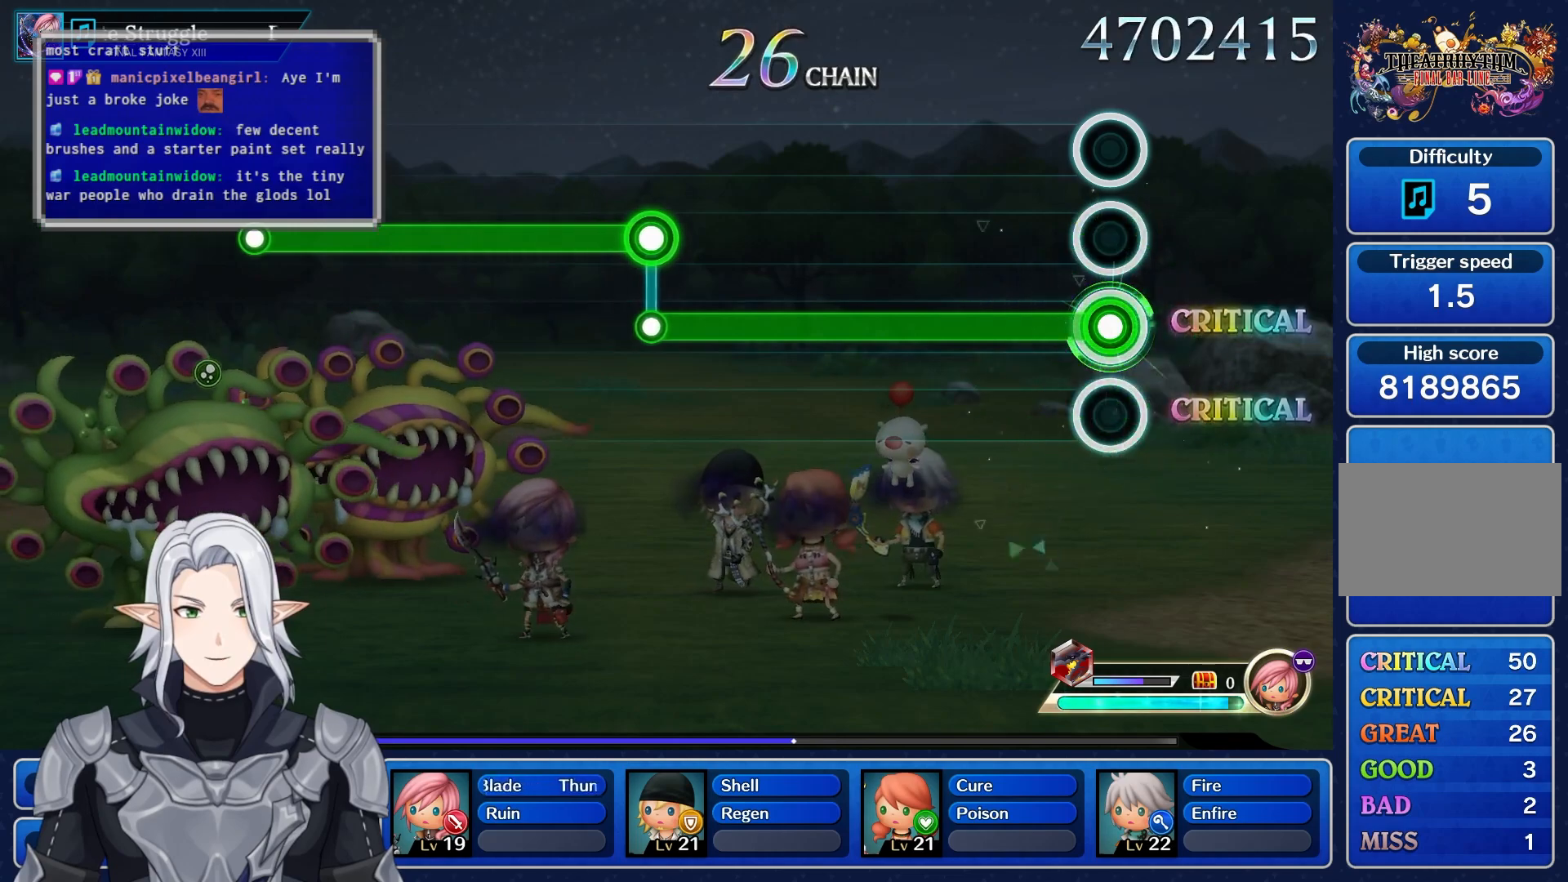
{"buttons": ["L1"], "left_stick": "center", "right_stick": "center", "events": []}
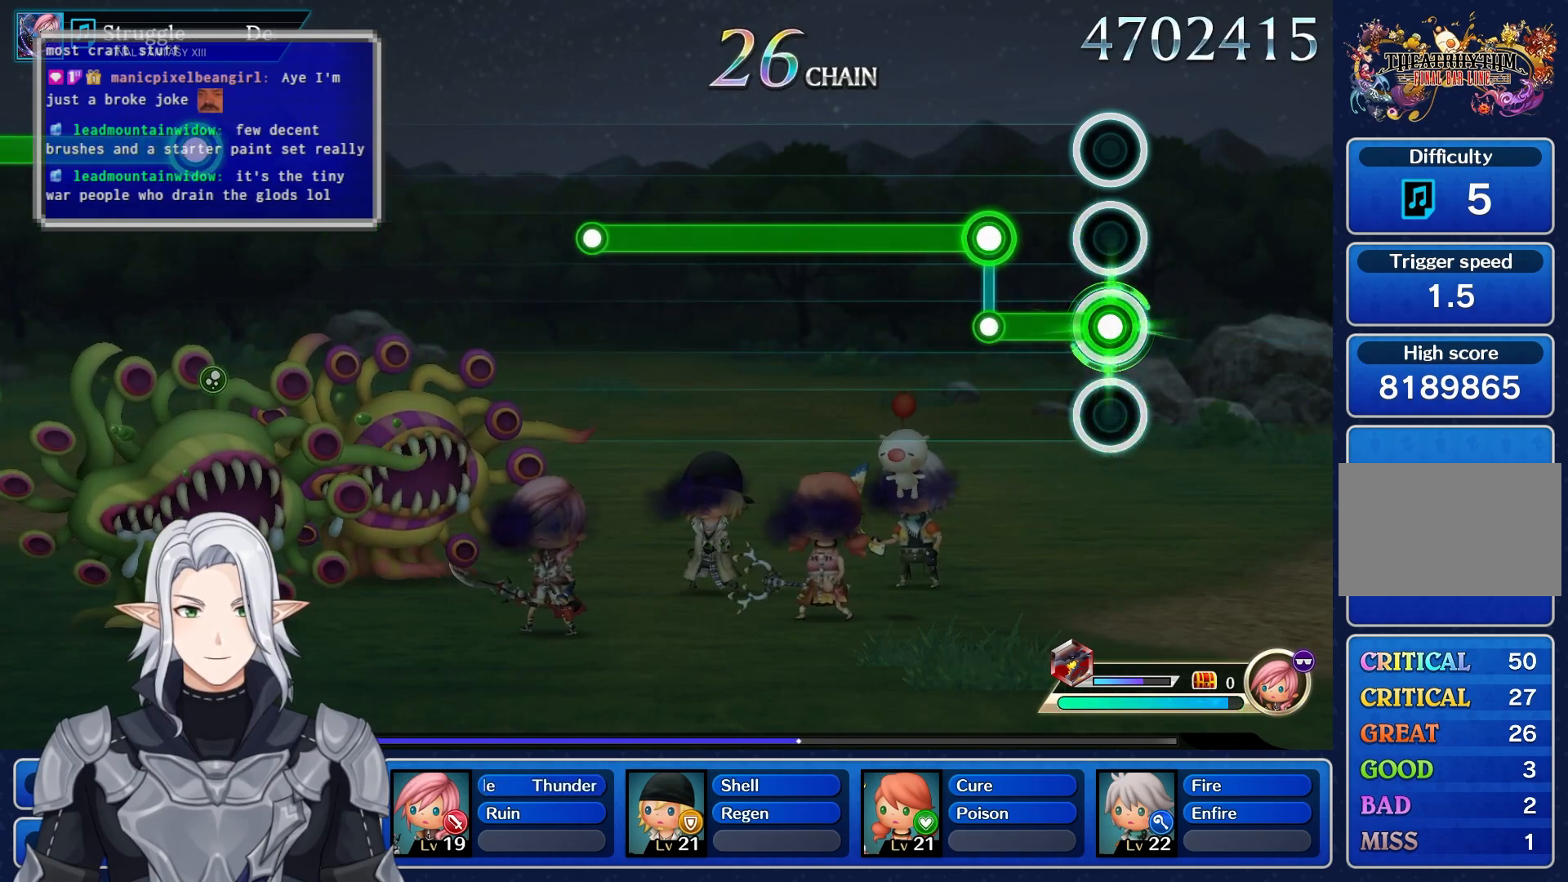
{"buttons": ["R1"], "left_stick": "center", "right_stick": "center", "events": [[183, "L1", "up"], [217, "R1", "down"]]}
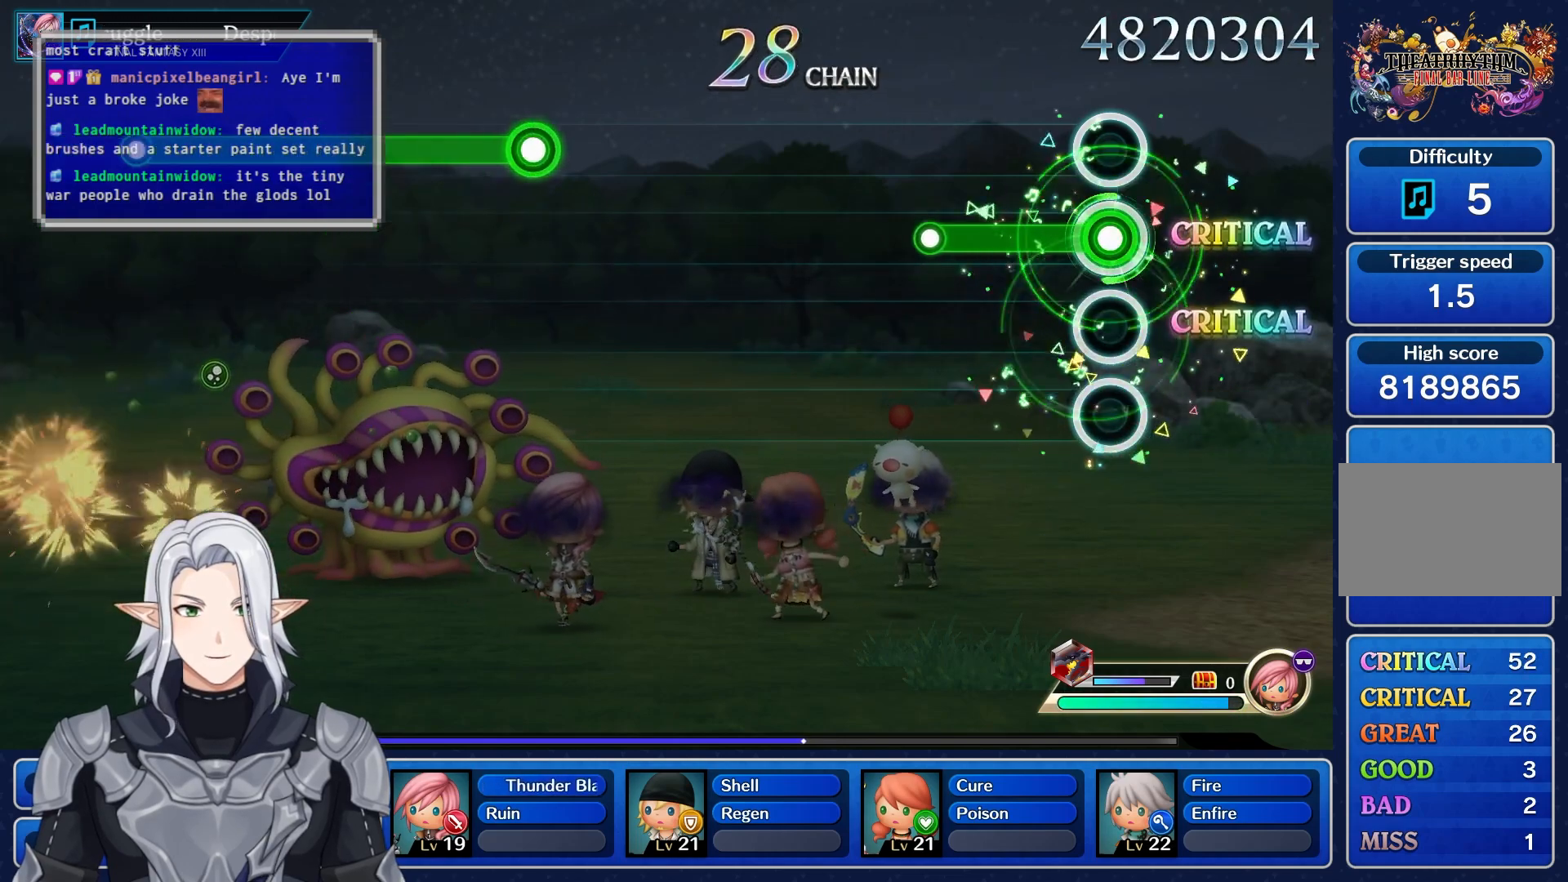
{"buttons": [], "left_stick": "center", "right_stick": "center", "events": [[317, "R1", "up"]]}
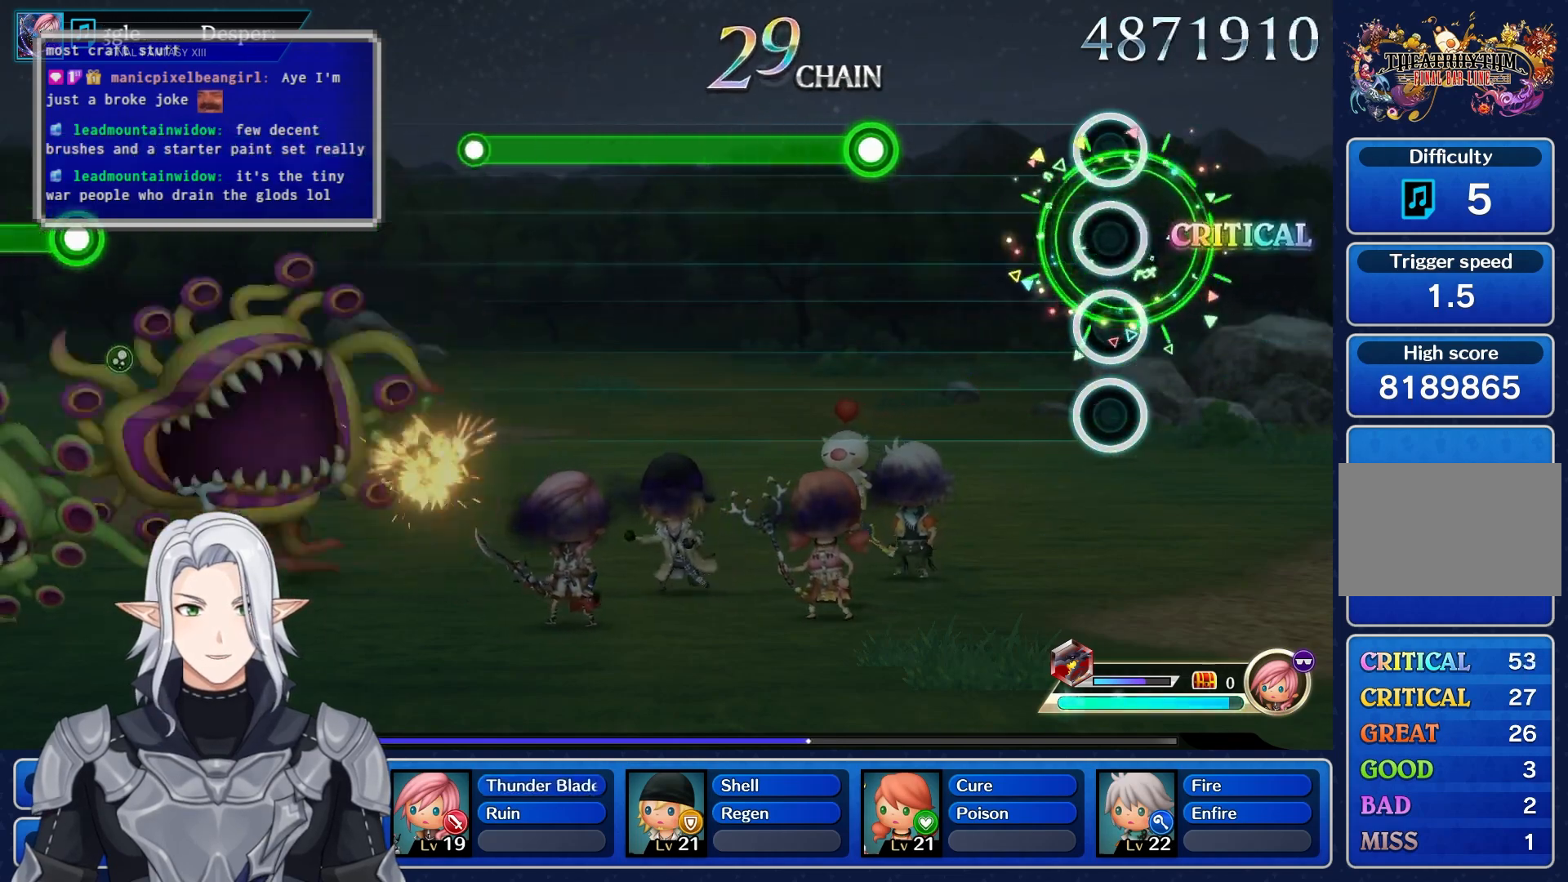
{"buttons": ["R1"], "left_stick": "center", "right_stick": "center", "events": [[317, "R1", "down"]]}
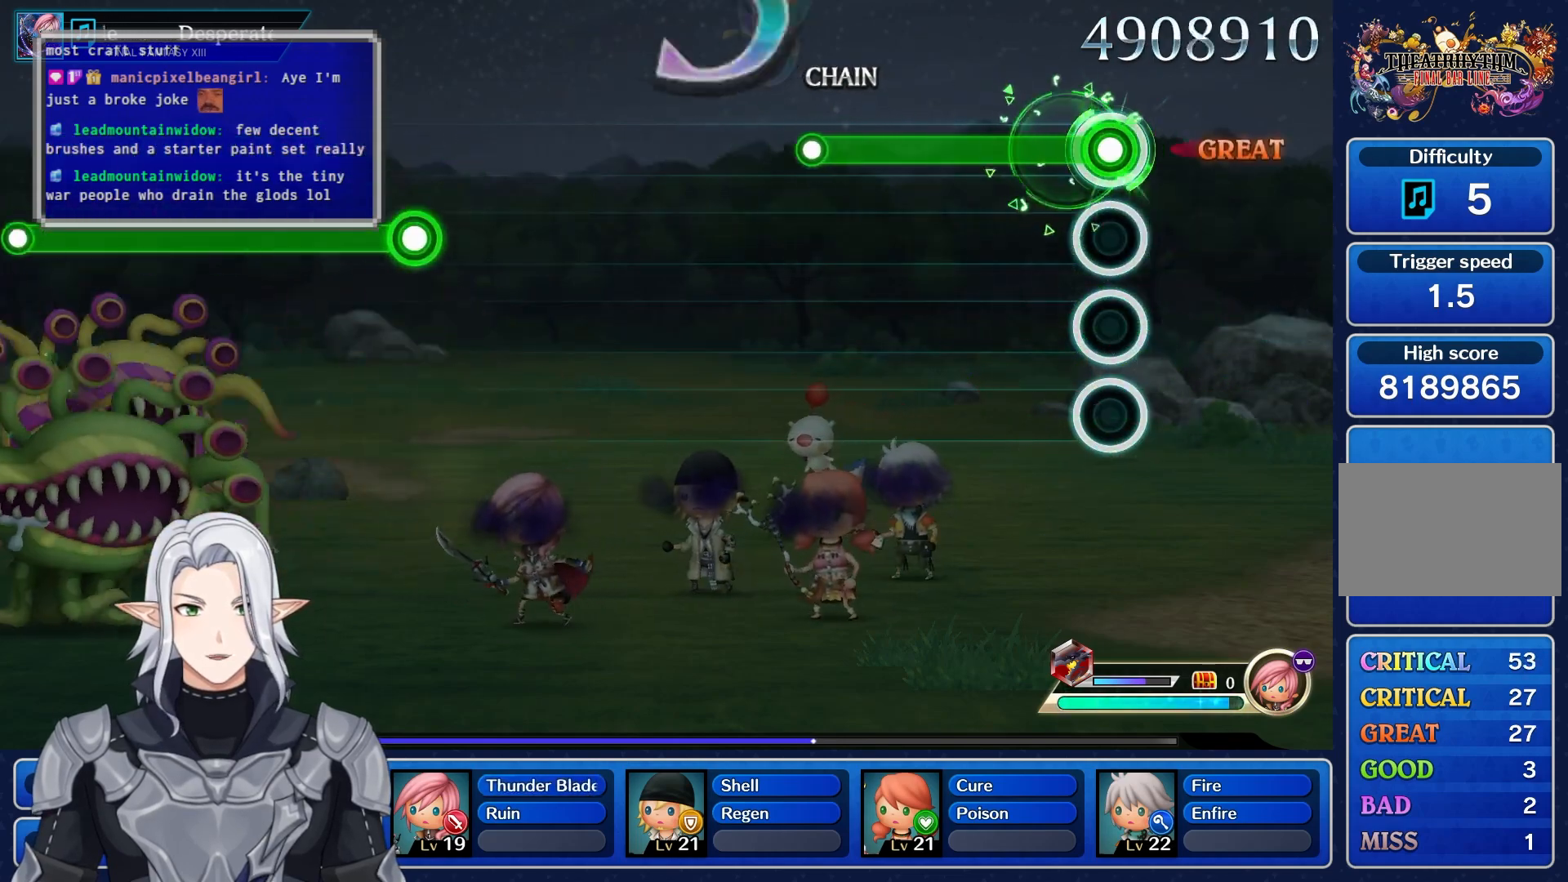
{"buttons": [], "left_stick": "center", "right_stick": "center", "events": [[467, "R1", "up"]]}
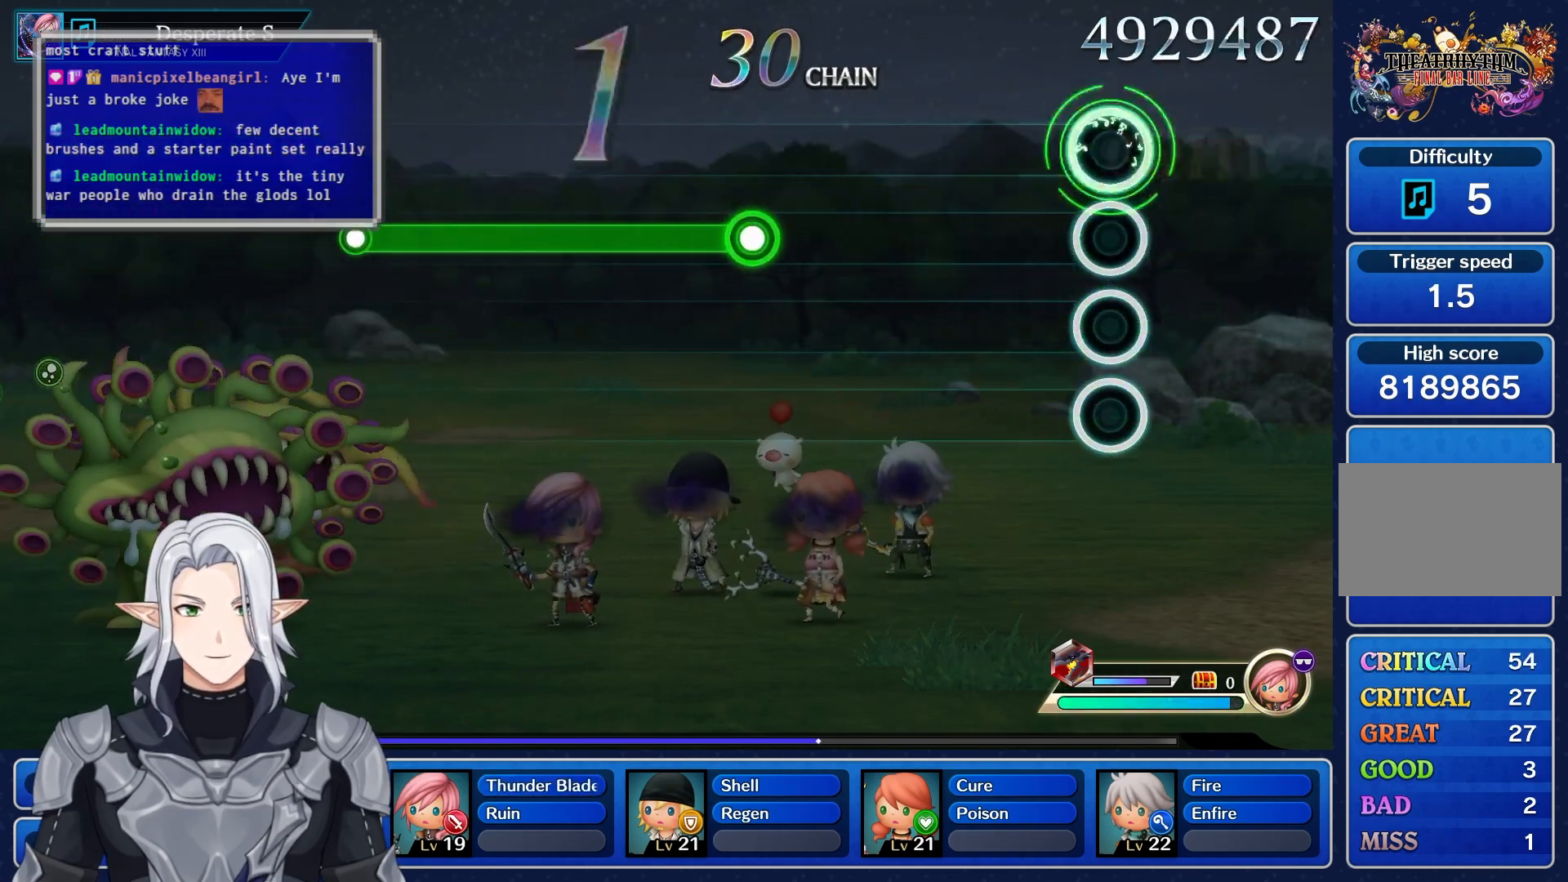
{"buttons": [], "left_stick": "center", "right_stick": "center", "events": []}
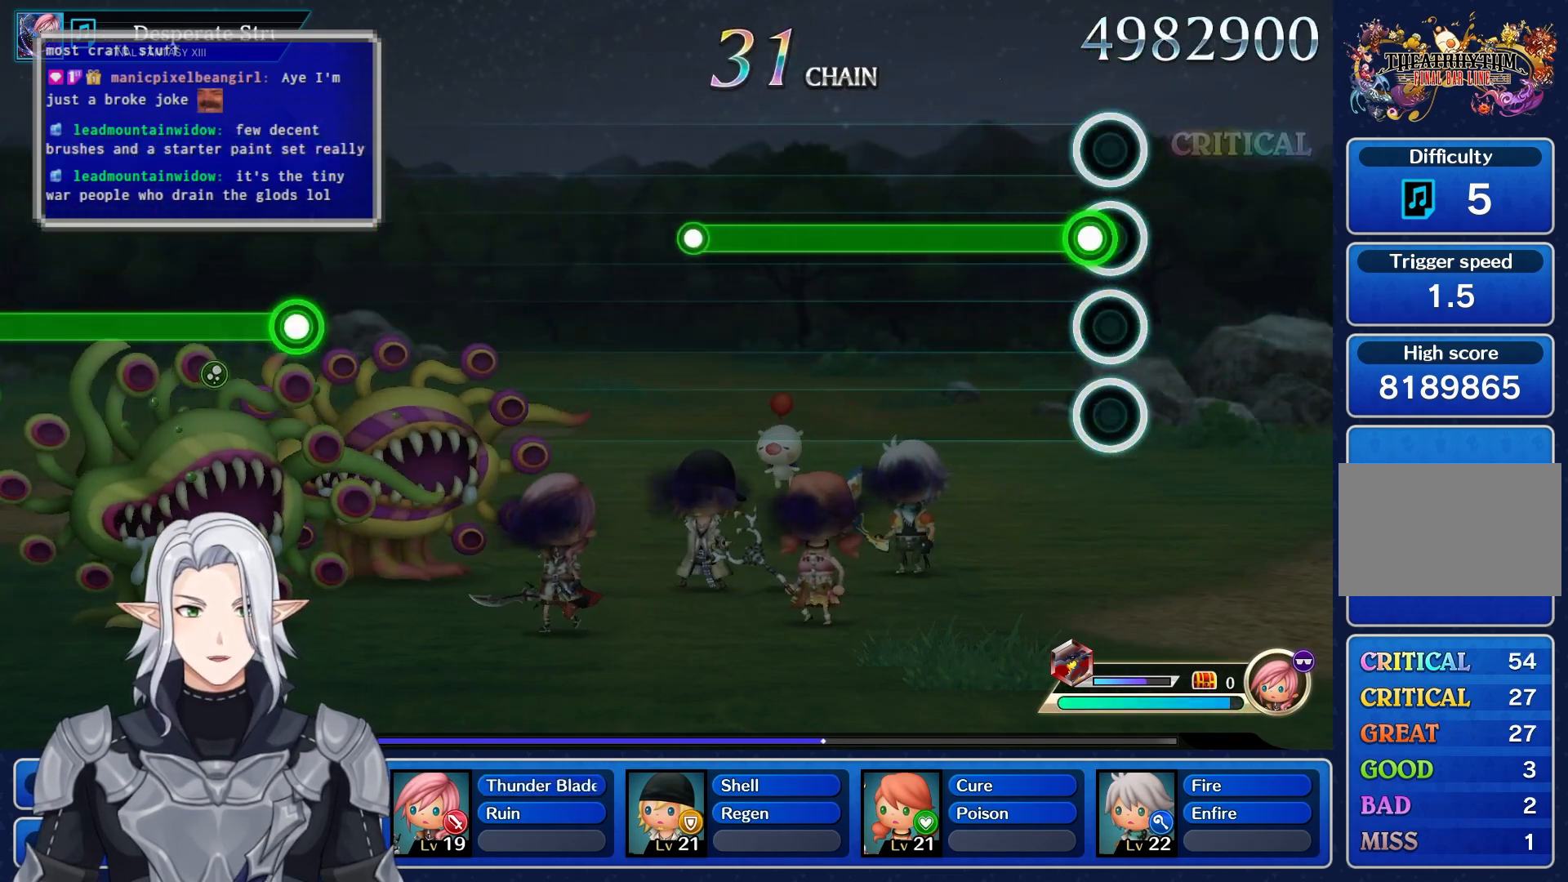
{"buttons": ["R1"], "left_stick": "center", "right_stick": "center", "events": [[50, "R1", "down"]]}
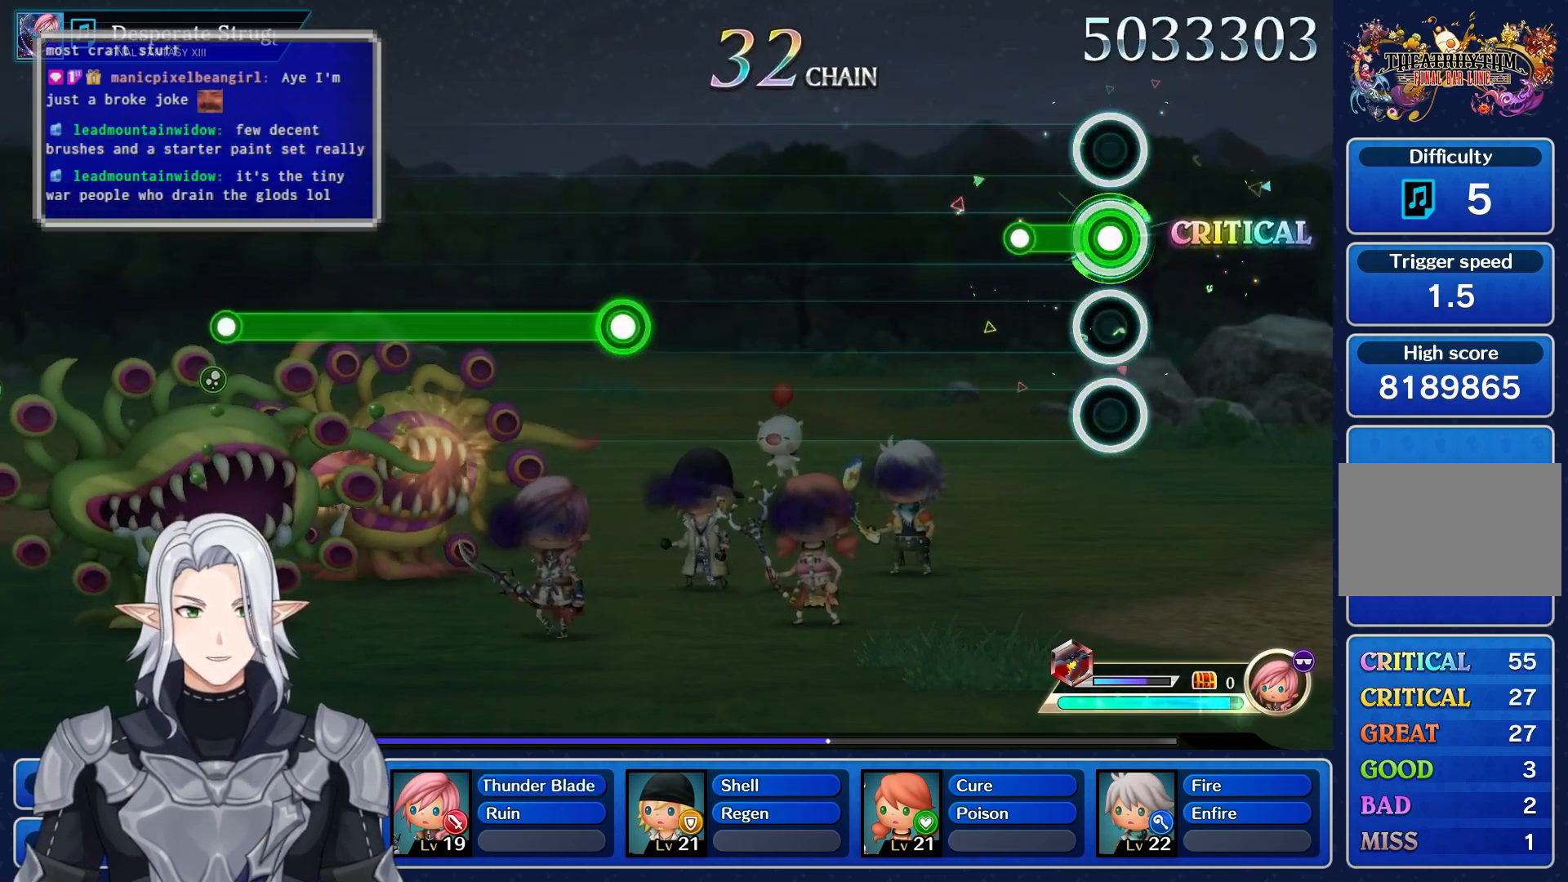
{"buttons": [], "left_stick": "center", "right_stick": "center", "events": [[167, "R1", "up"]]}
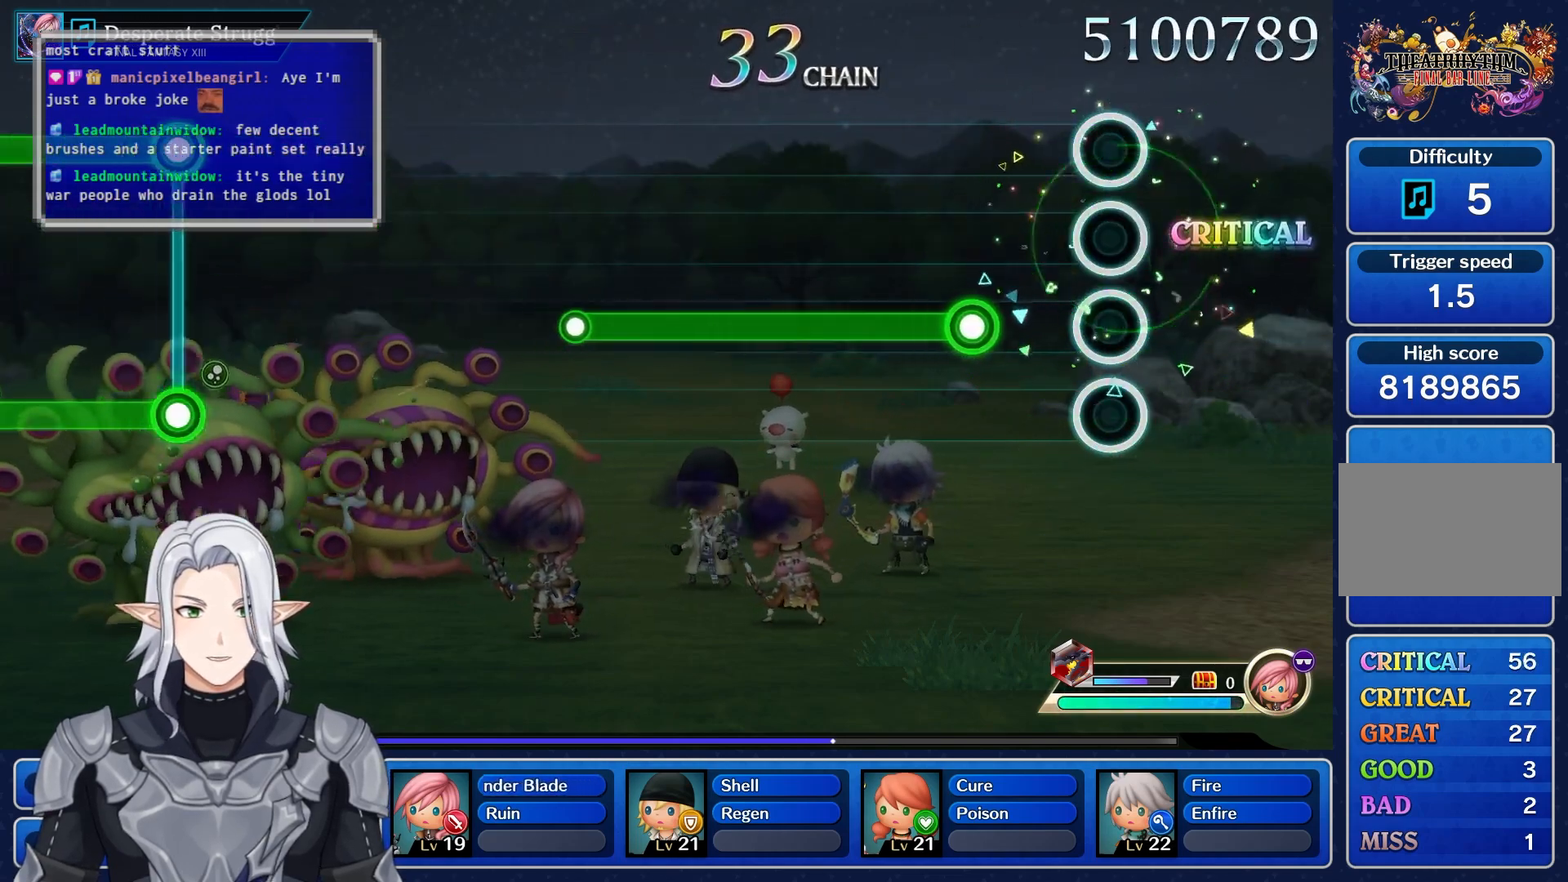
{"buttons": ["R1"], "left_stick": "center", "right_stick": "center", "events": [[200, "R1", "down"]]}
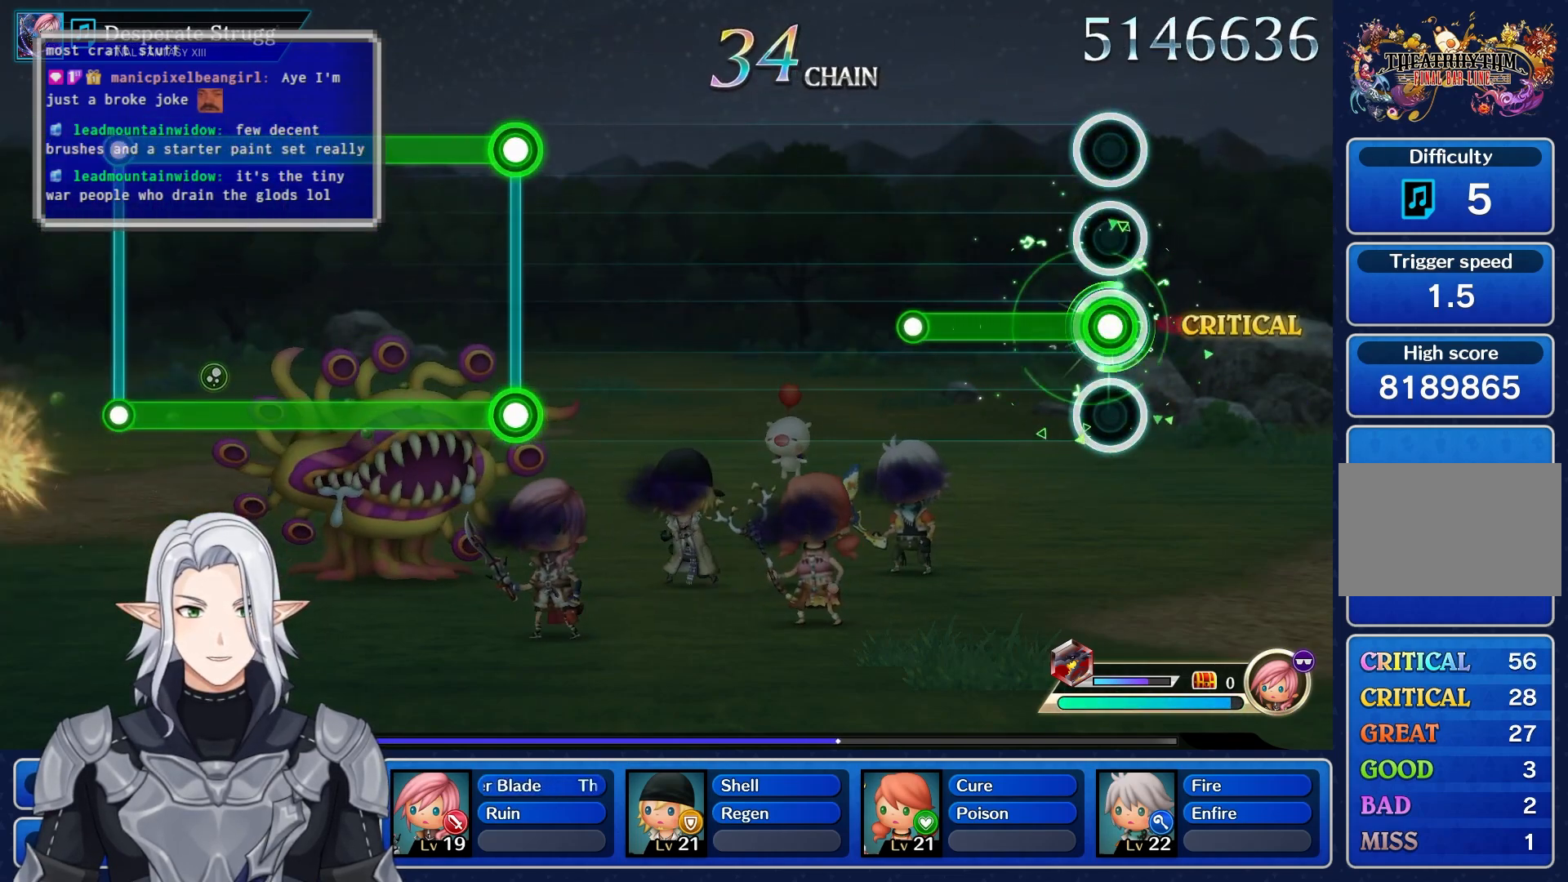
{"buttons": [], "left_stick": "center", "right_stick": "center", "events": [[350, "R1", "up"]]}
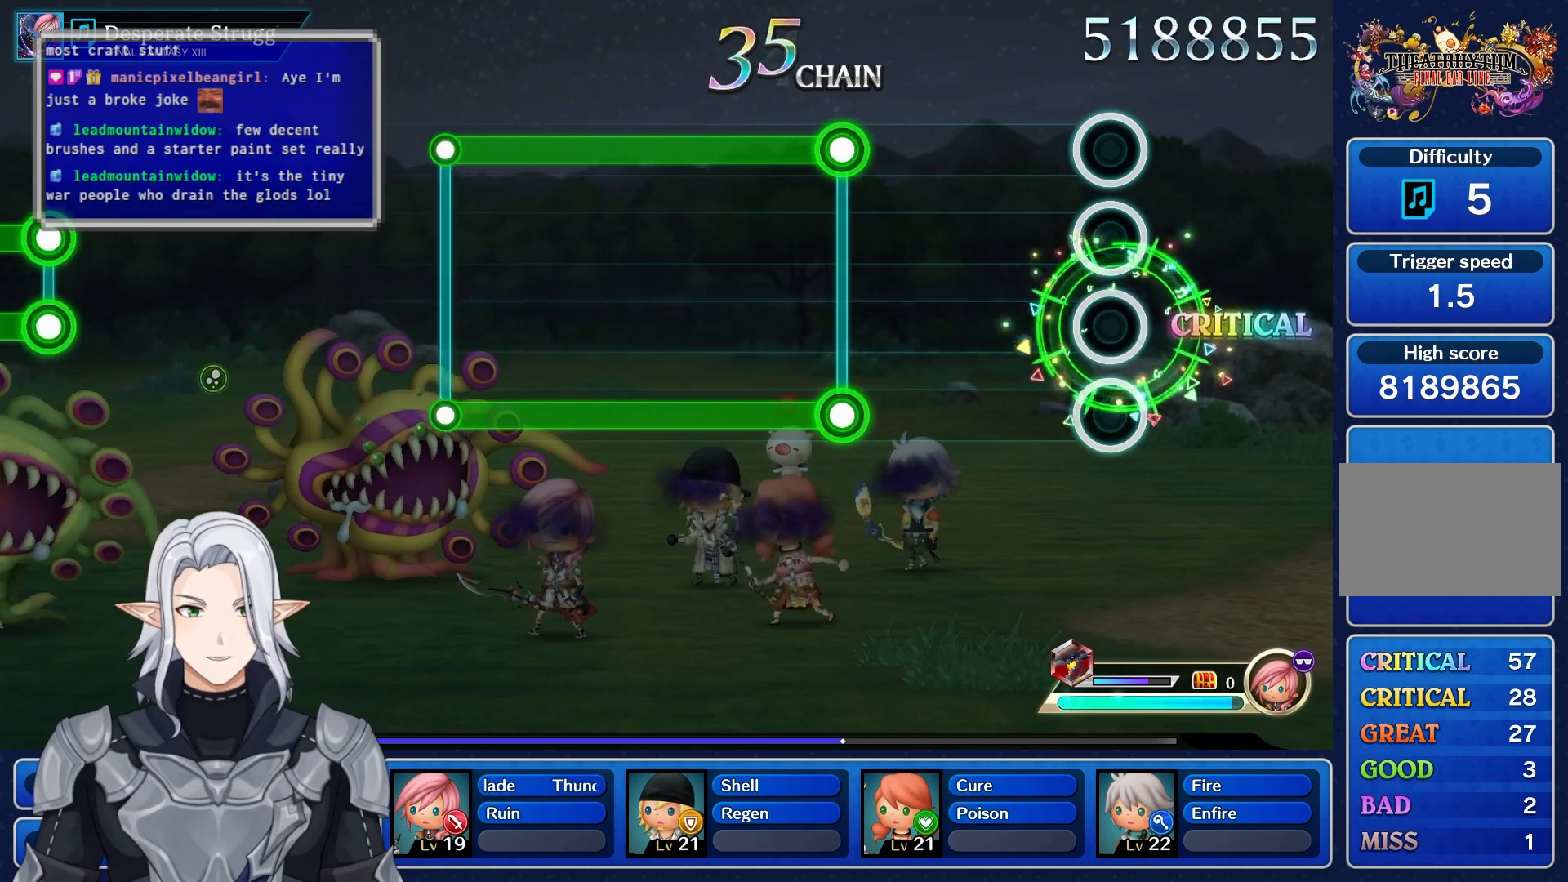
{"buttons": ["L1", "R1"], "left_stick": "center", "right_stick": "center", "events": [[383, "L1", "down"], [400, "R1", "down"]]}
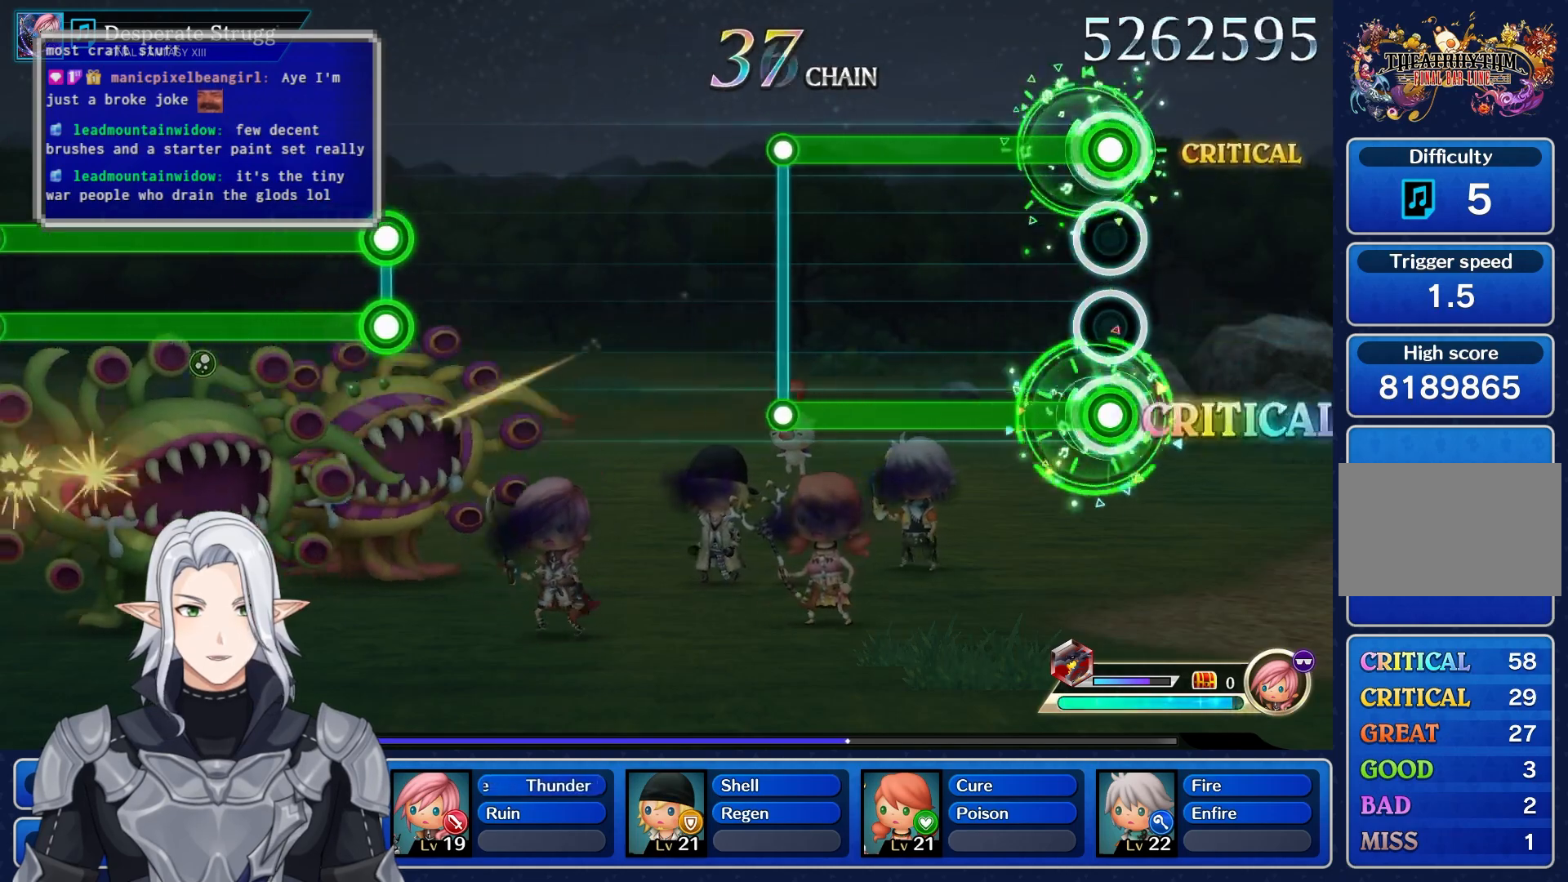
{"buttons": ["L1"], "left_stick": "center", "right_stick": "center", "events": [[500, "R1", "up"]]}
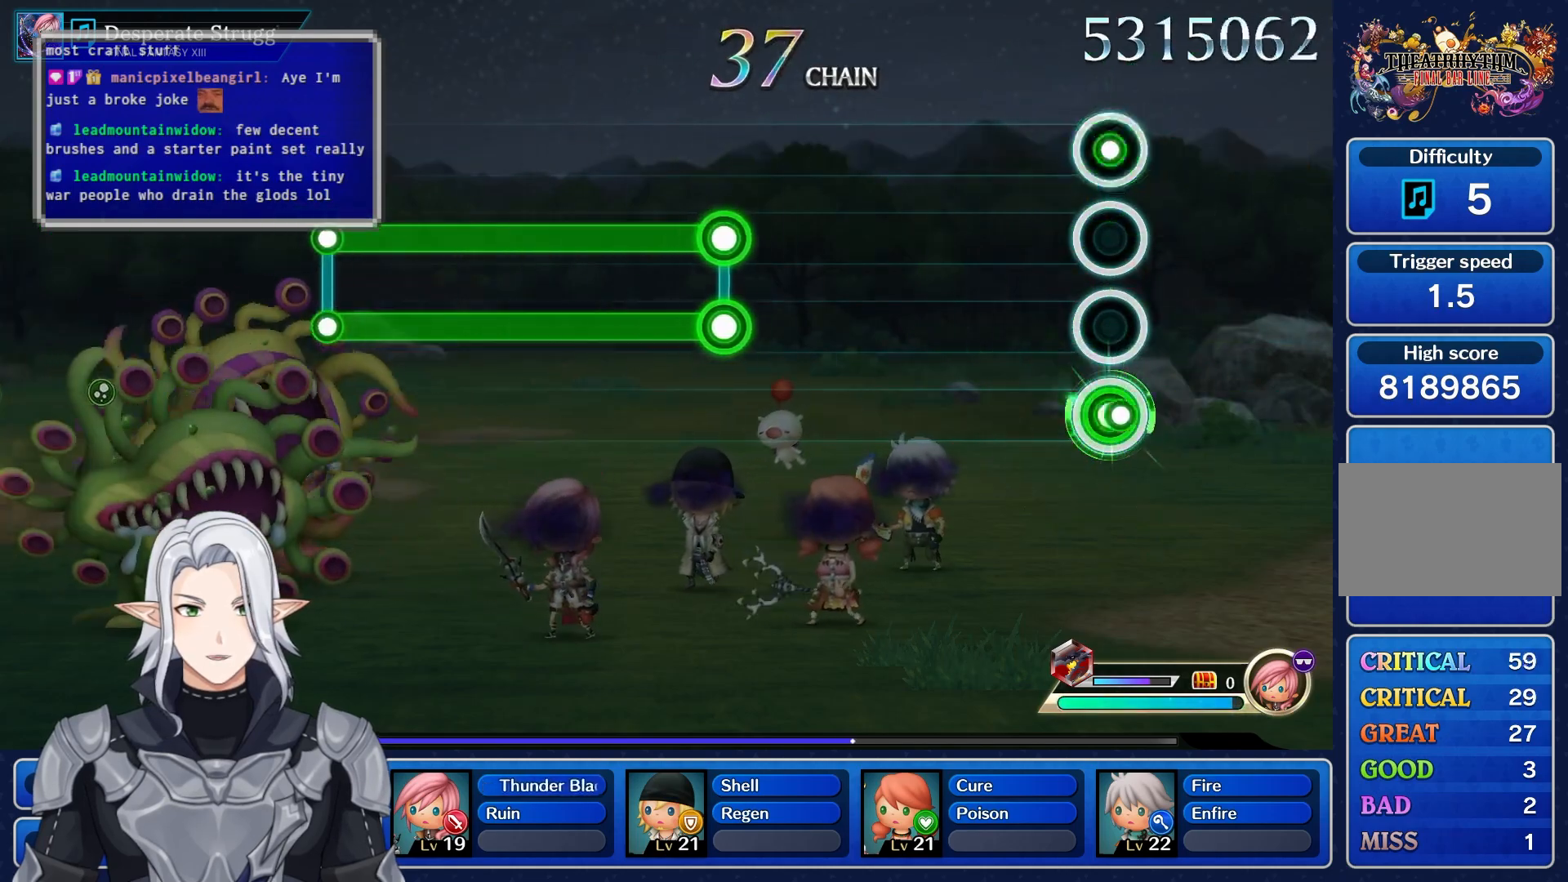
{"buttons": [], "left_stick": "center", "right_stick": "center", "events": [[17, "L1", "up"]]}
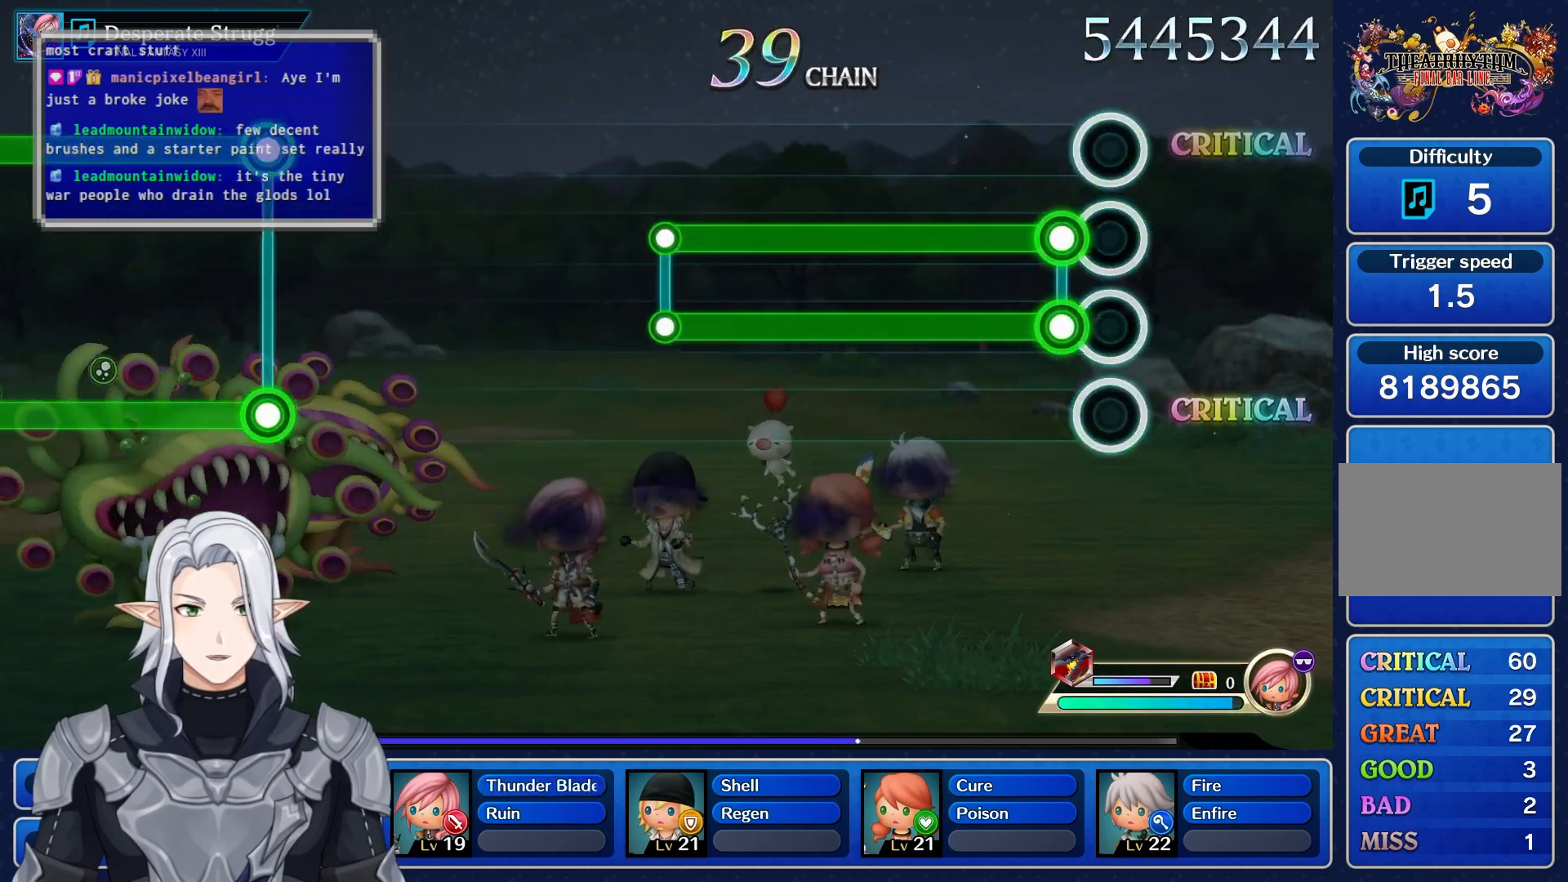
{"buttons": ["L1", "R1"], "left_stick": "center", "right_stick": "center", "events": [[67, "L1", "down"], [83, "R1", "down"]]}
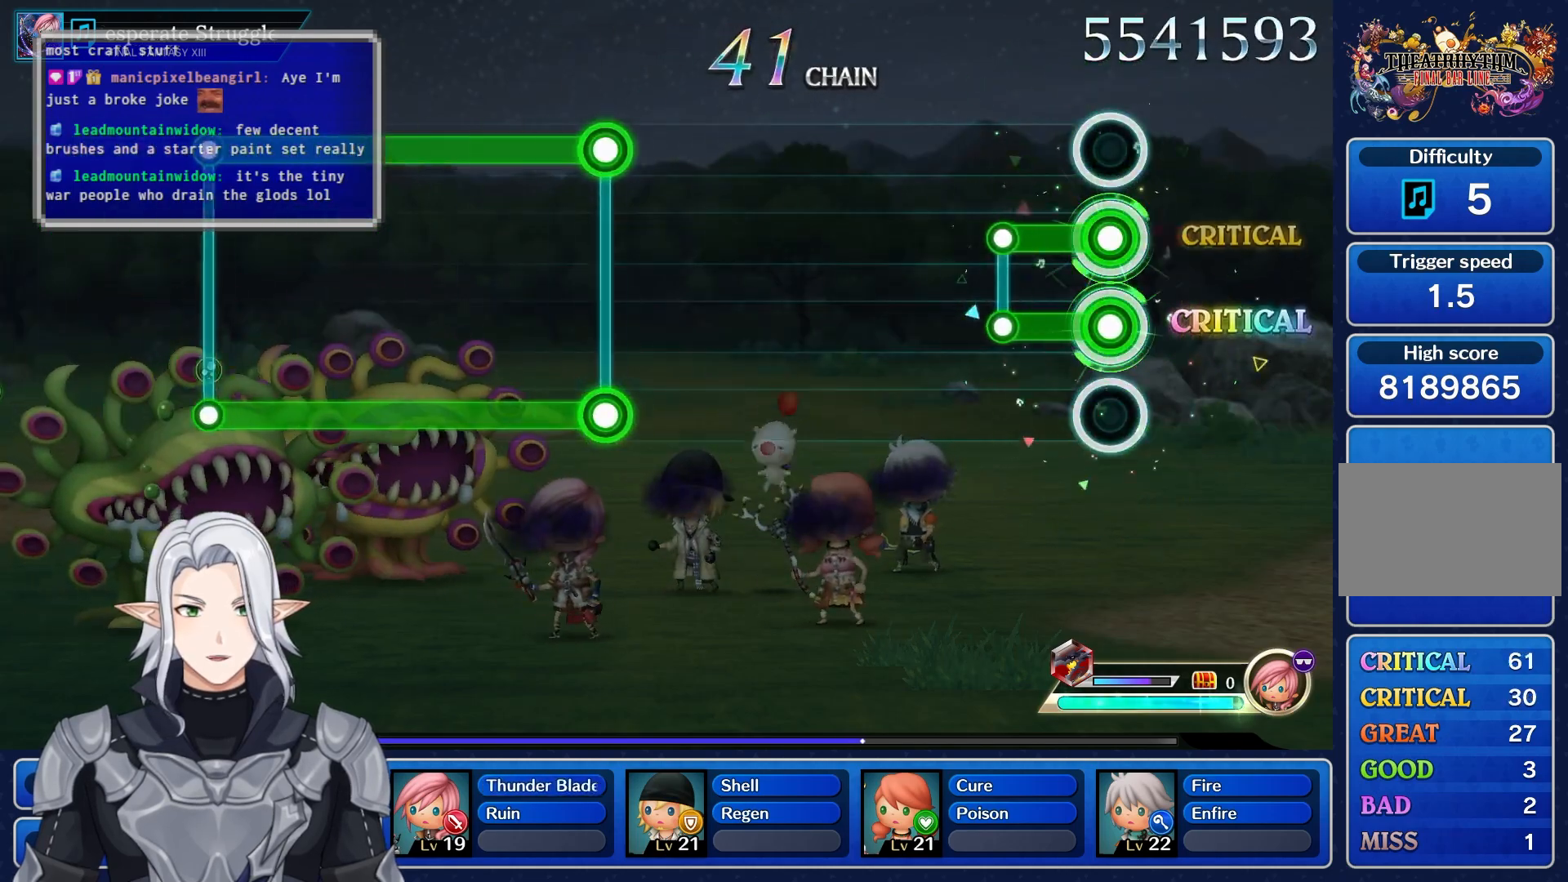
{"buttons": [], "left_stick": "center", "right_stick": "center", "events": [[183, "L1", "up"], [200, "R1", "up"]]}
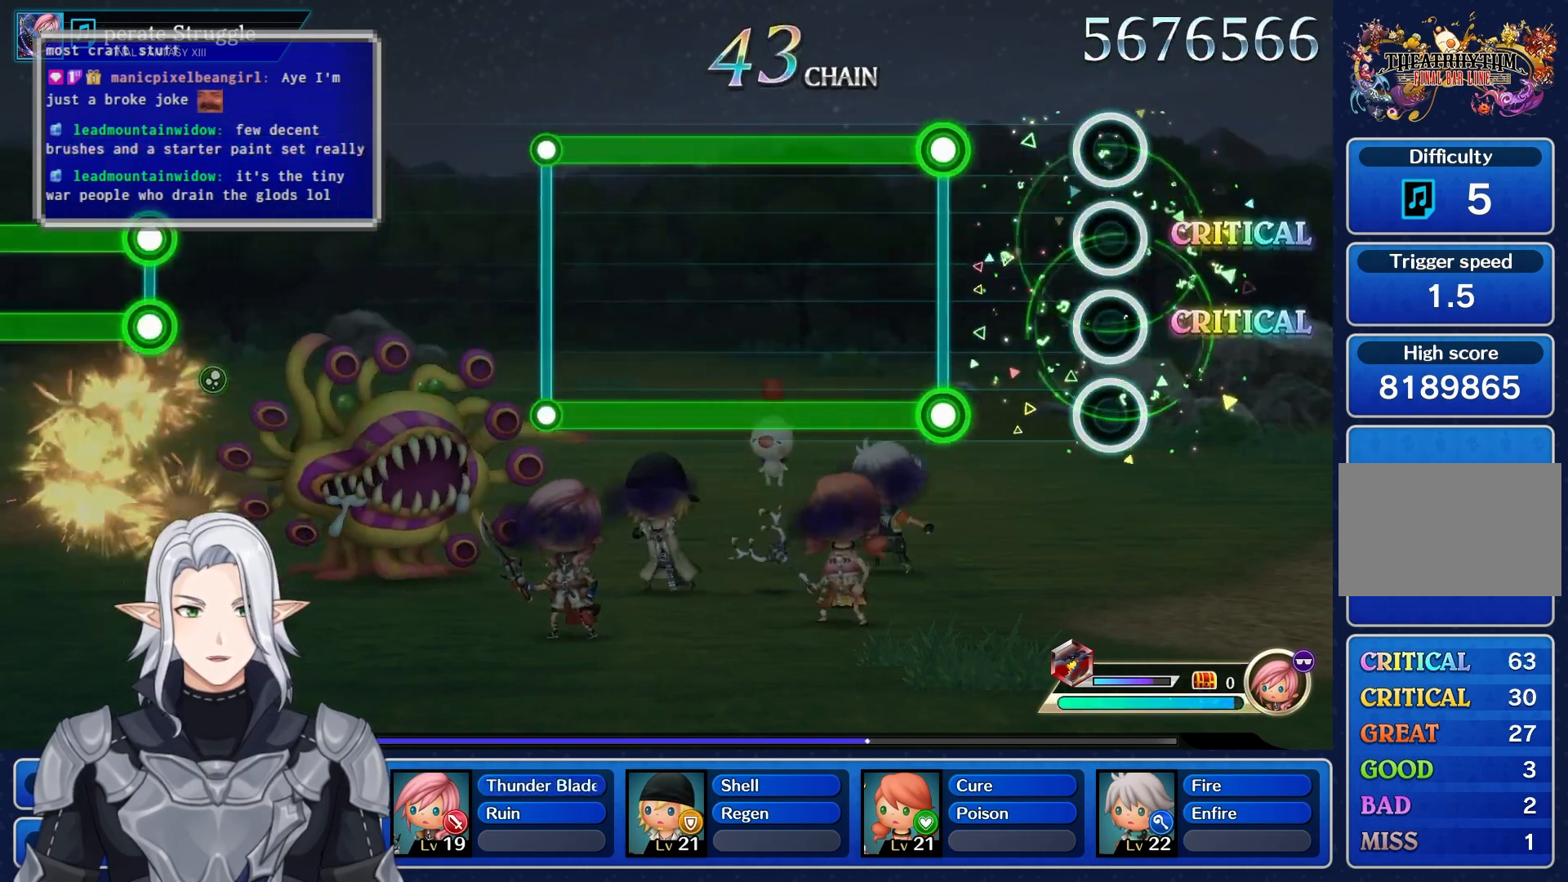
{"buttons": ["L1", "R1"], "left_stick": "center", "right_stick": "center", "events": [[200, "L1", "down"], [217, "R1", "down"]]}
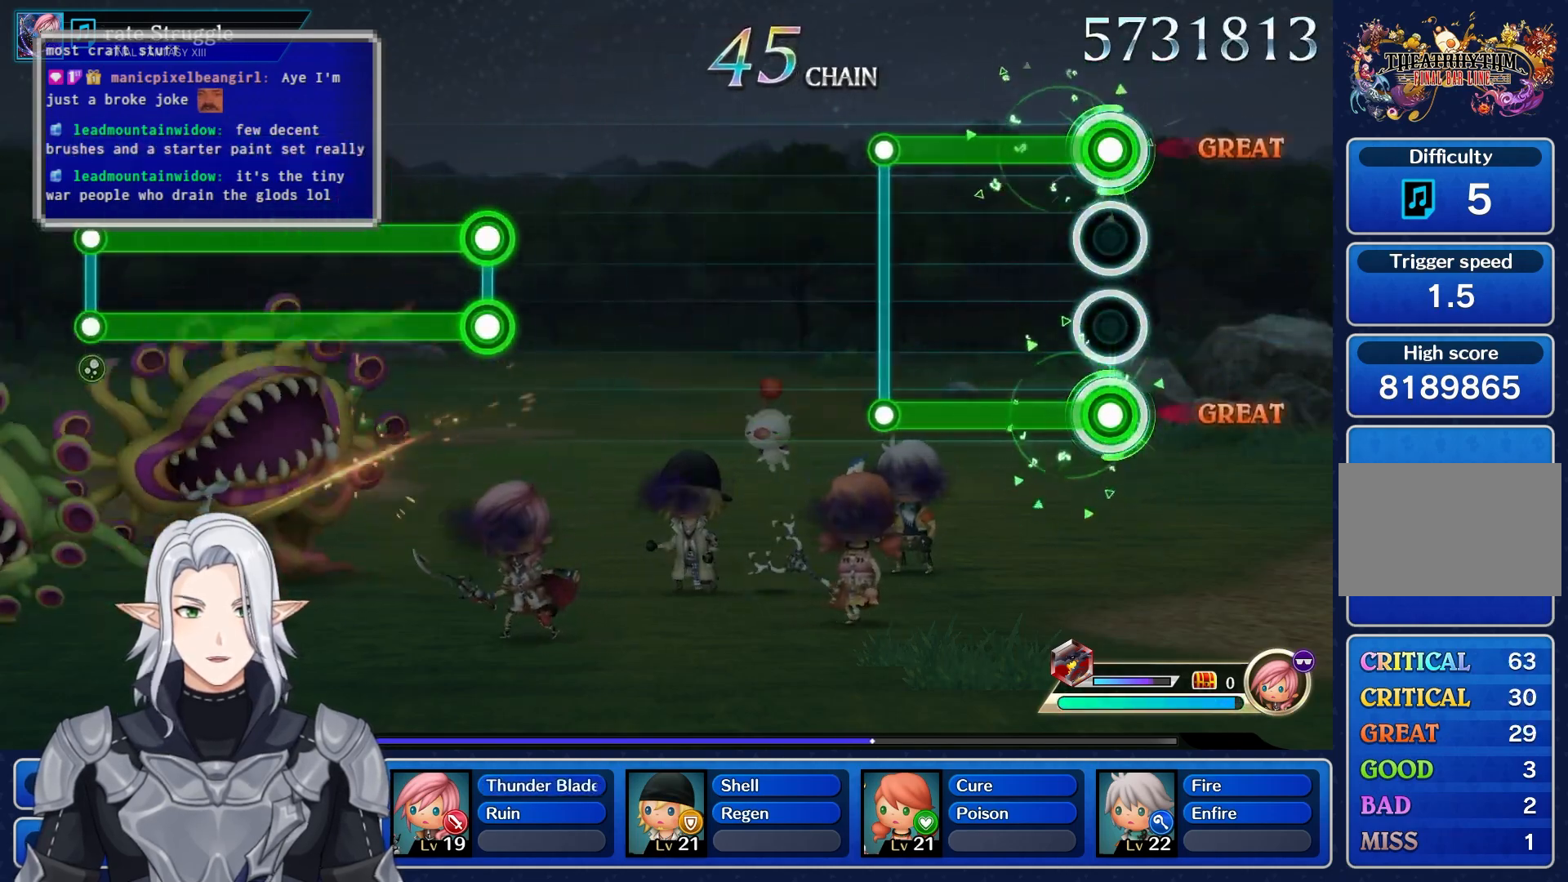
{"buttons": [], "left_stick": "center", "right_stick": "center", "events": [[367, "L1", "up"], [367, "R1", "up"]]}